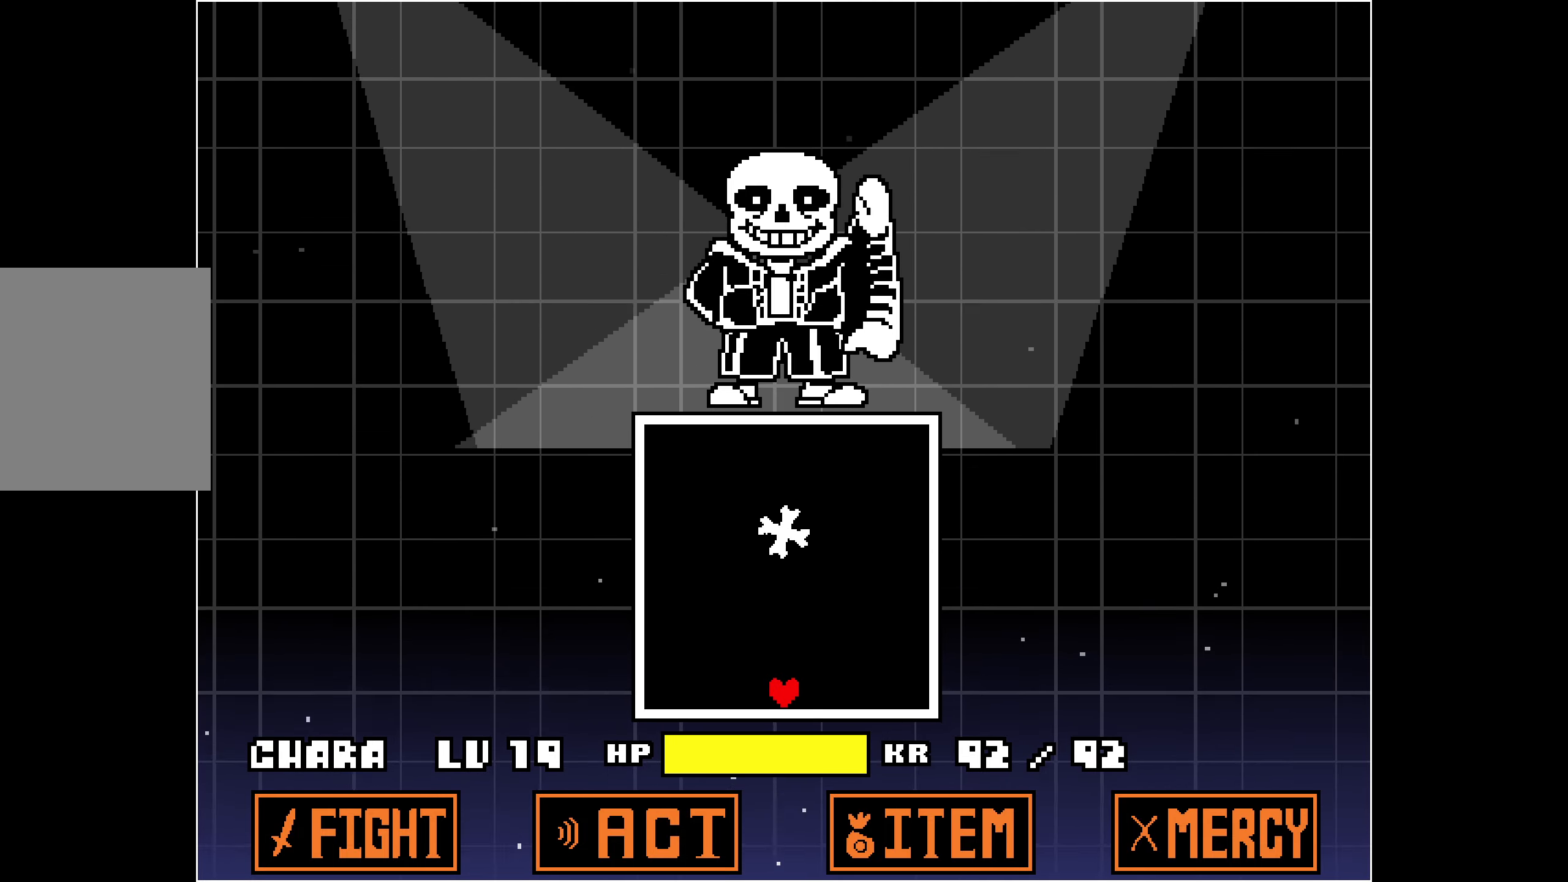
Gameplay with keyboard; each line is a JSON object with the keys held at the frame after it. "events" lists presses ("down") and releases ("up") of "down", "left", "right", "up", "x" and "z" between this image and that frame as [ms after this image, input, new state], when the widget could be followed in between. No other keys are recorded. Mouse input is not recorded.
{"keys": ["up"], "events": [[334, "up", "down"]]}
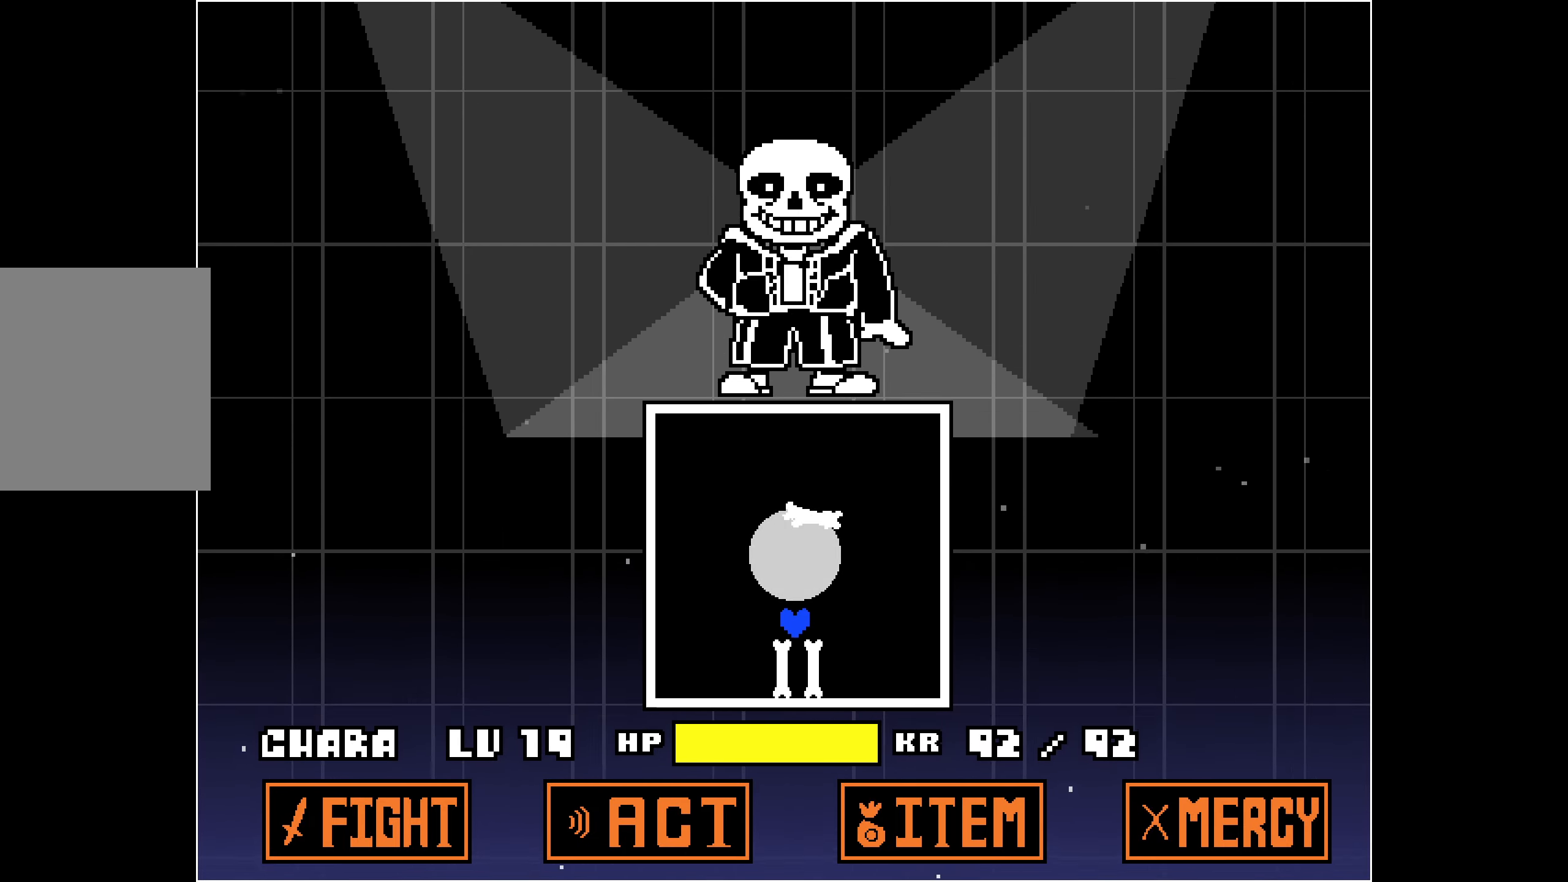
{"keys": [], "events": [[17, "up", "up"]]}
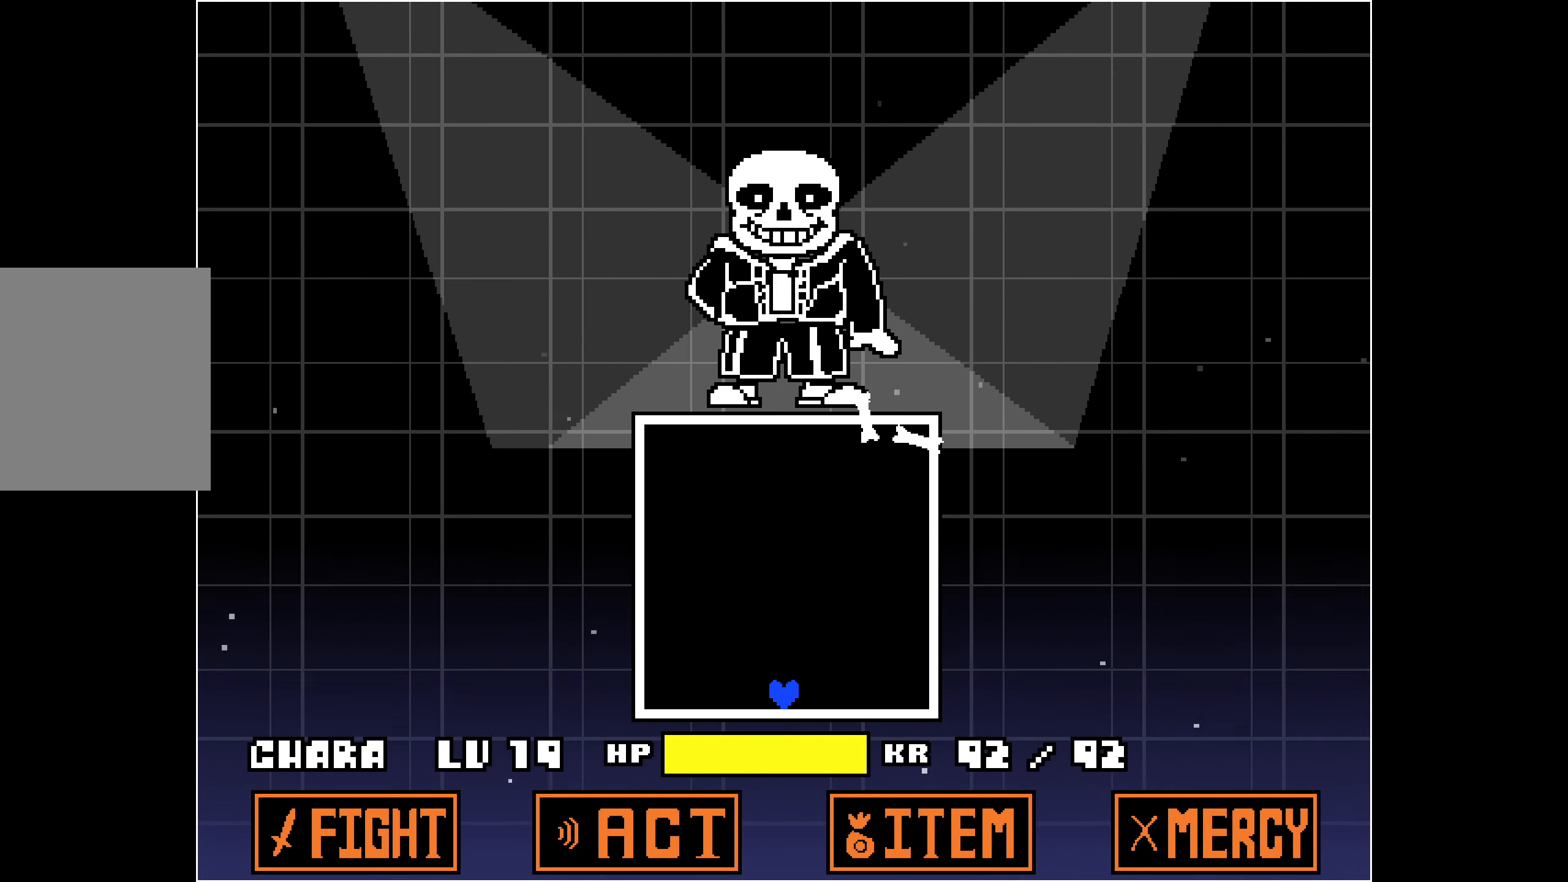
{"keys": ["down"], "events": [[67, "down", "down"]]}
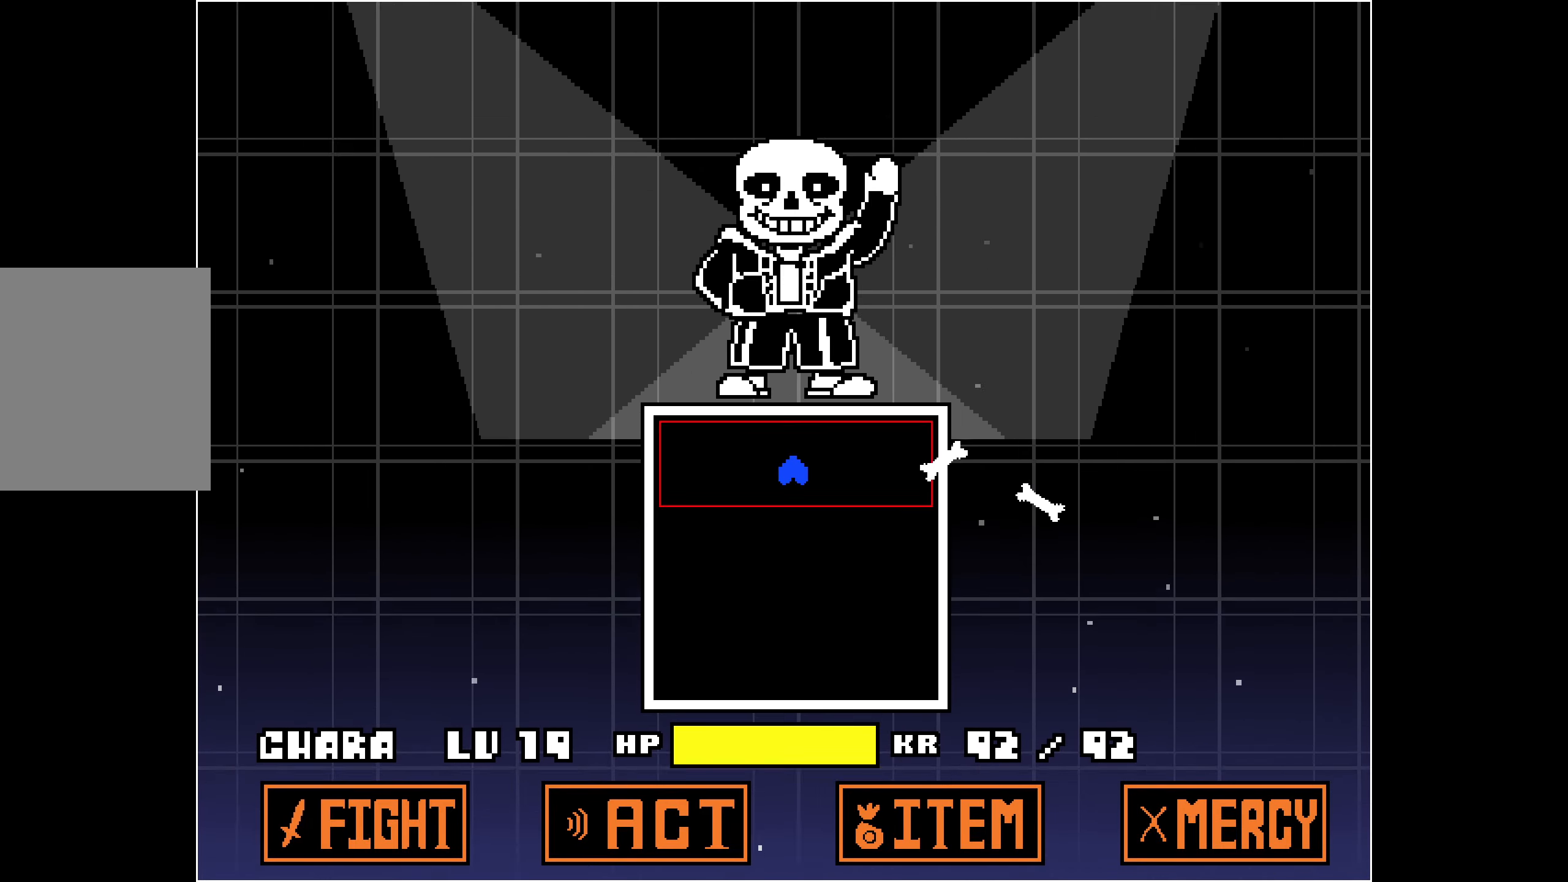
{"keys": ["left"], "events": [[367, "left", "down"], [417, "down", "up"]]}
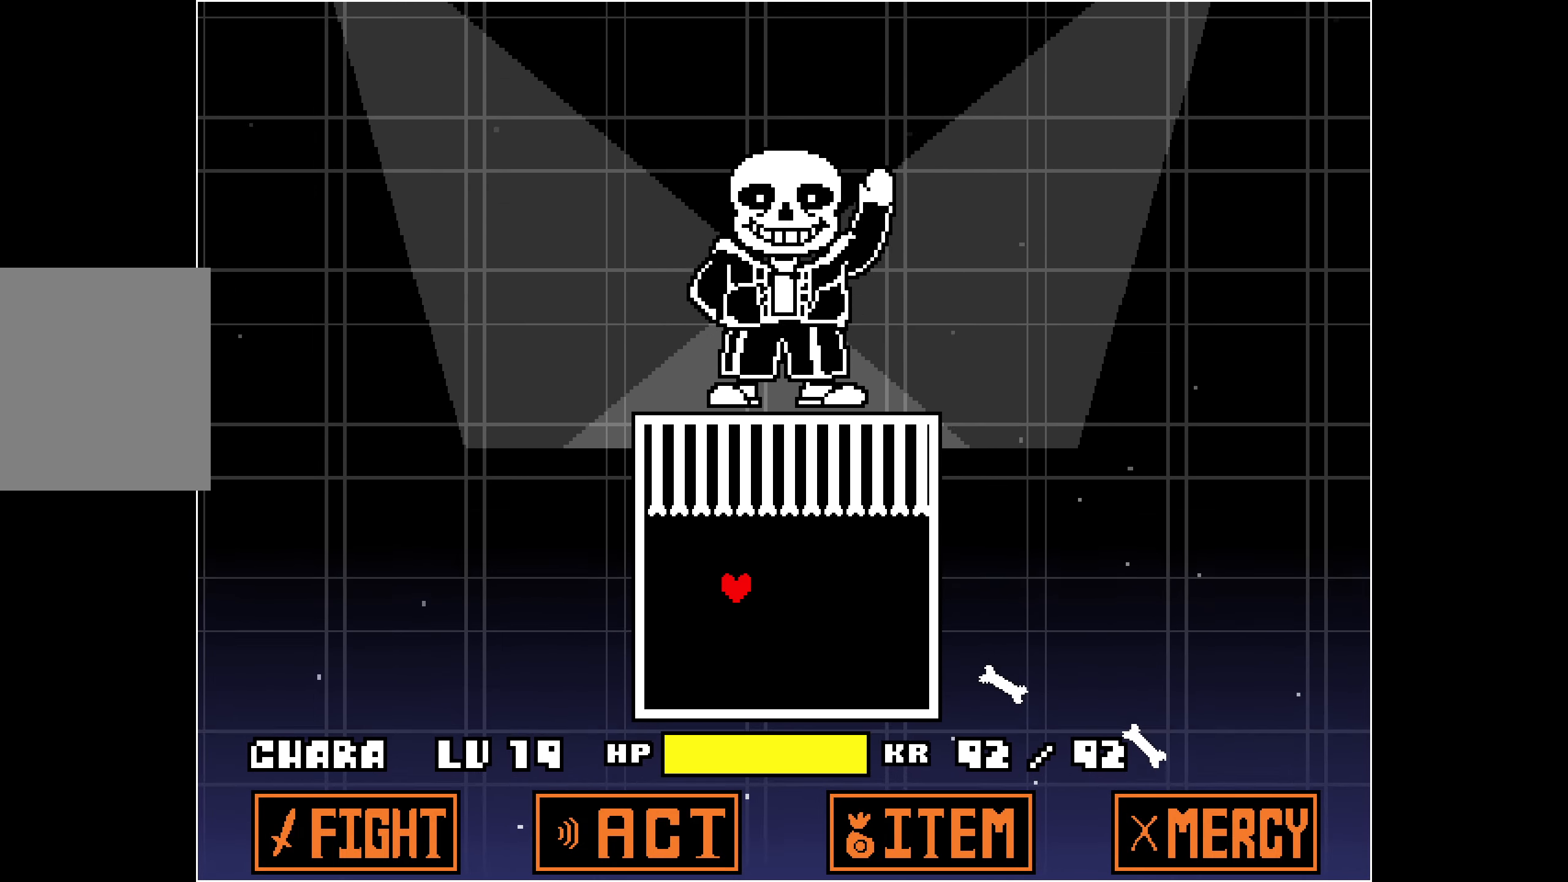
{"keys": ["right"], "events": [[184, "left", "up"], [184, "up", "down"], [234, "right", "down"], [384, "up", "up"]]}
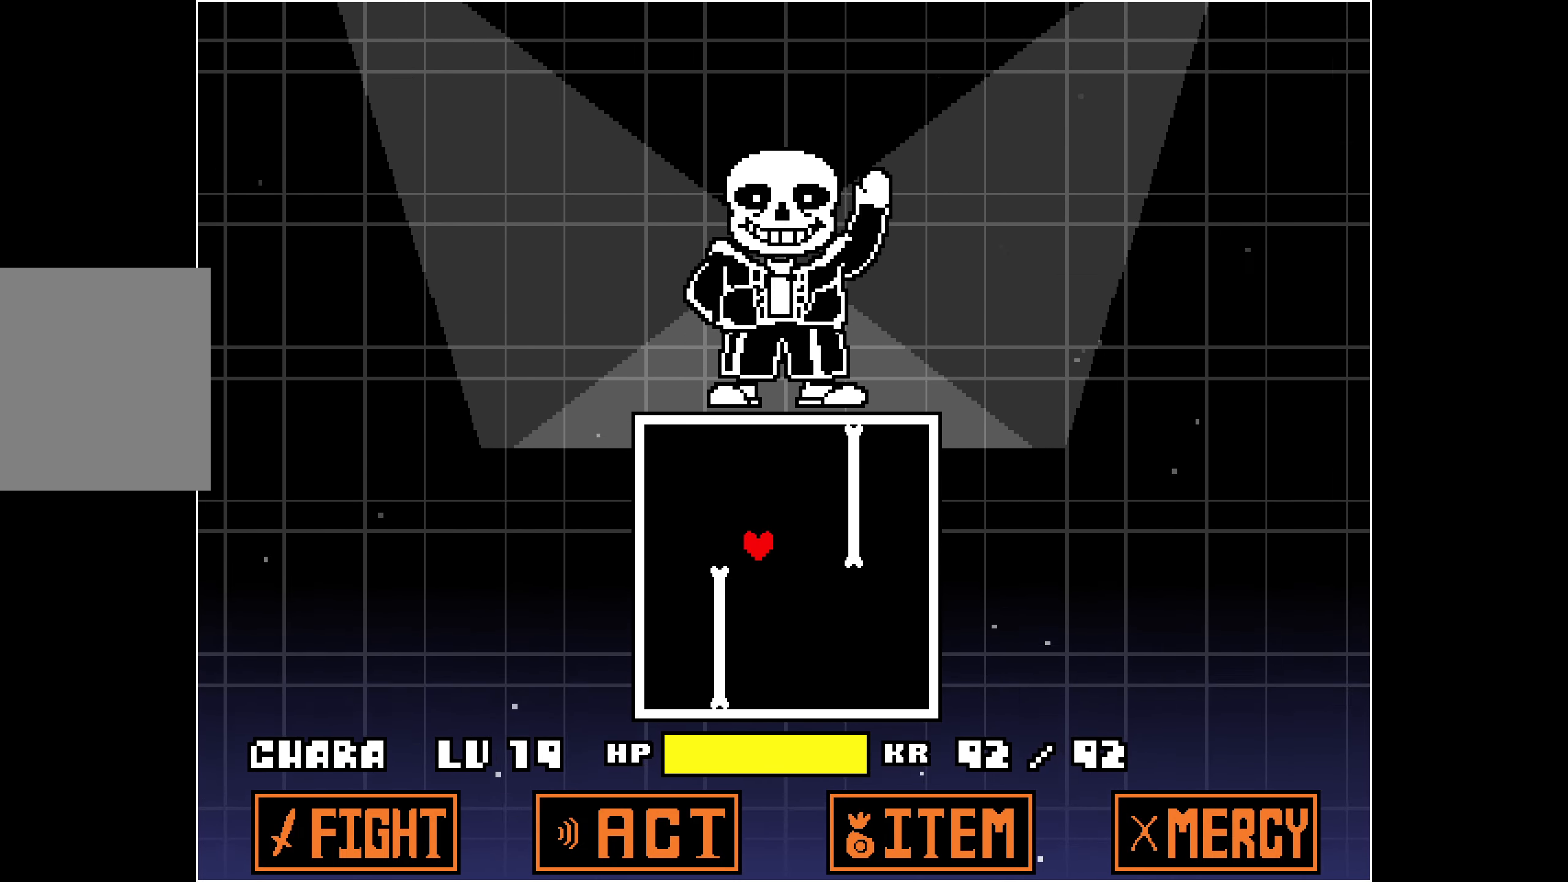
{"keys": ["right"], "events": [[17, "down", "down"], [150, "left", "down"], [150, "right", "up"], [200, "down", "up"], [300, "up", "down"], [383, "right", "down"], [433, "left", "up"], [483, "up", "up"]]}
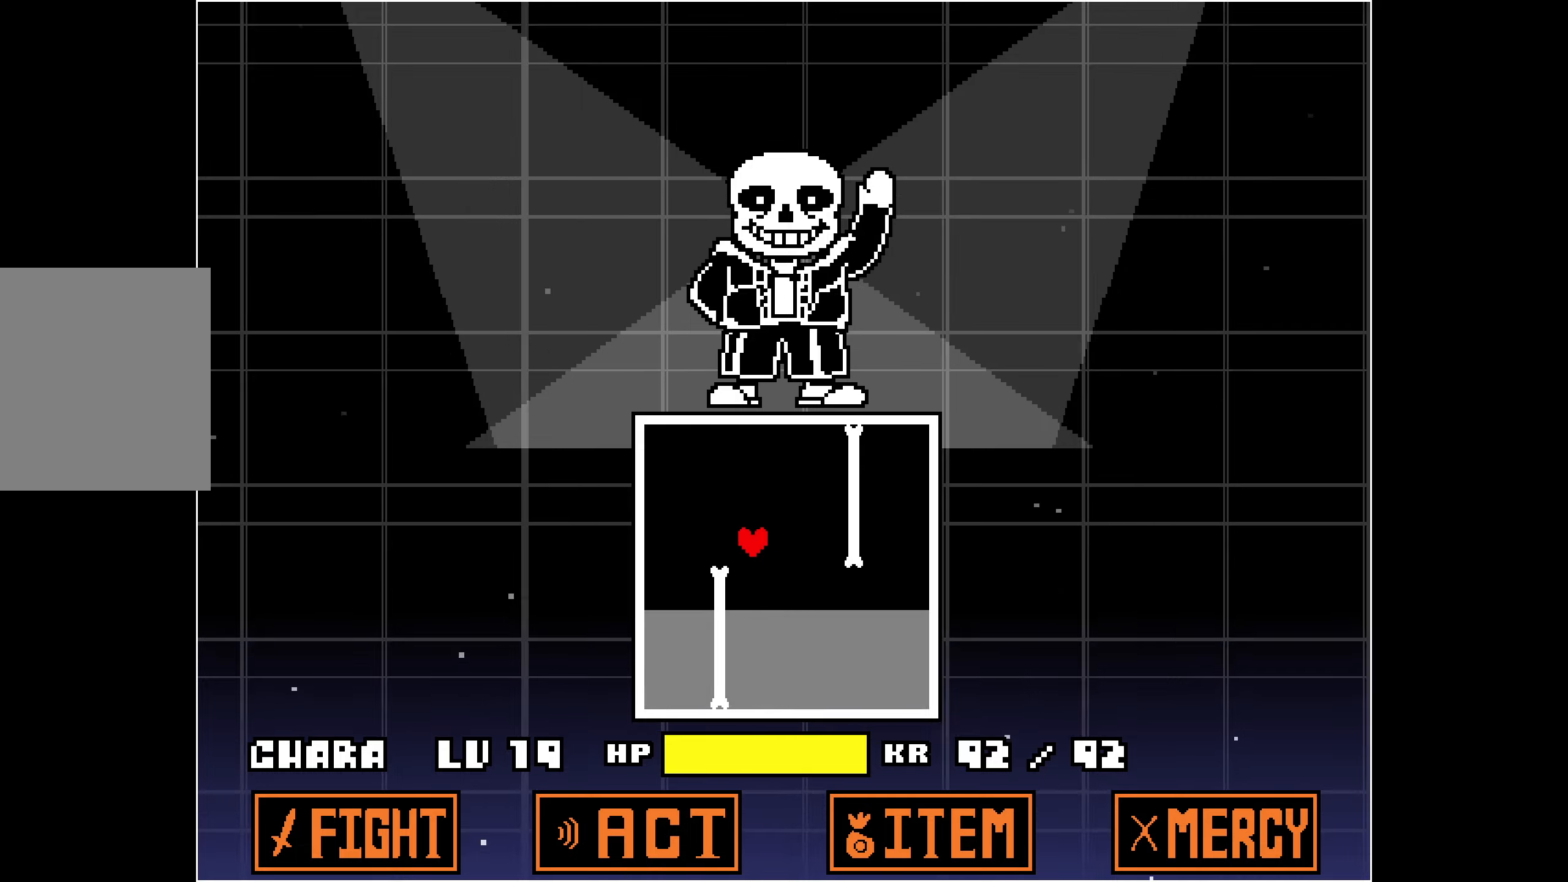
{"keys": ["right"], "events": [[66, "down", "down"], [166, "left", "down"], [166, "right", "up"], [266, "down", "up"], [300, "up", "down"], [400, "right", "down"], [450, "left", "up"], [483, "up", "up"]]}
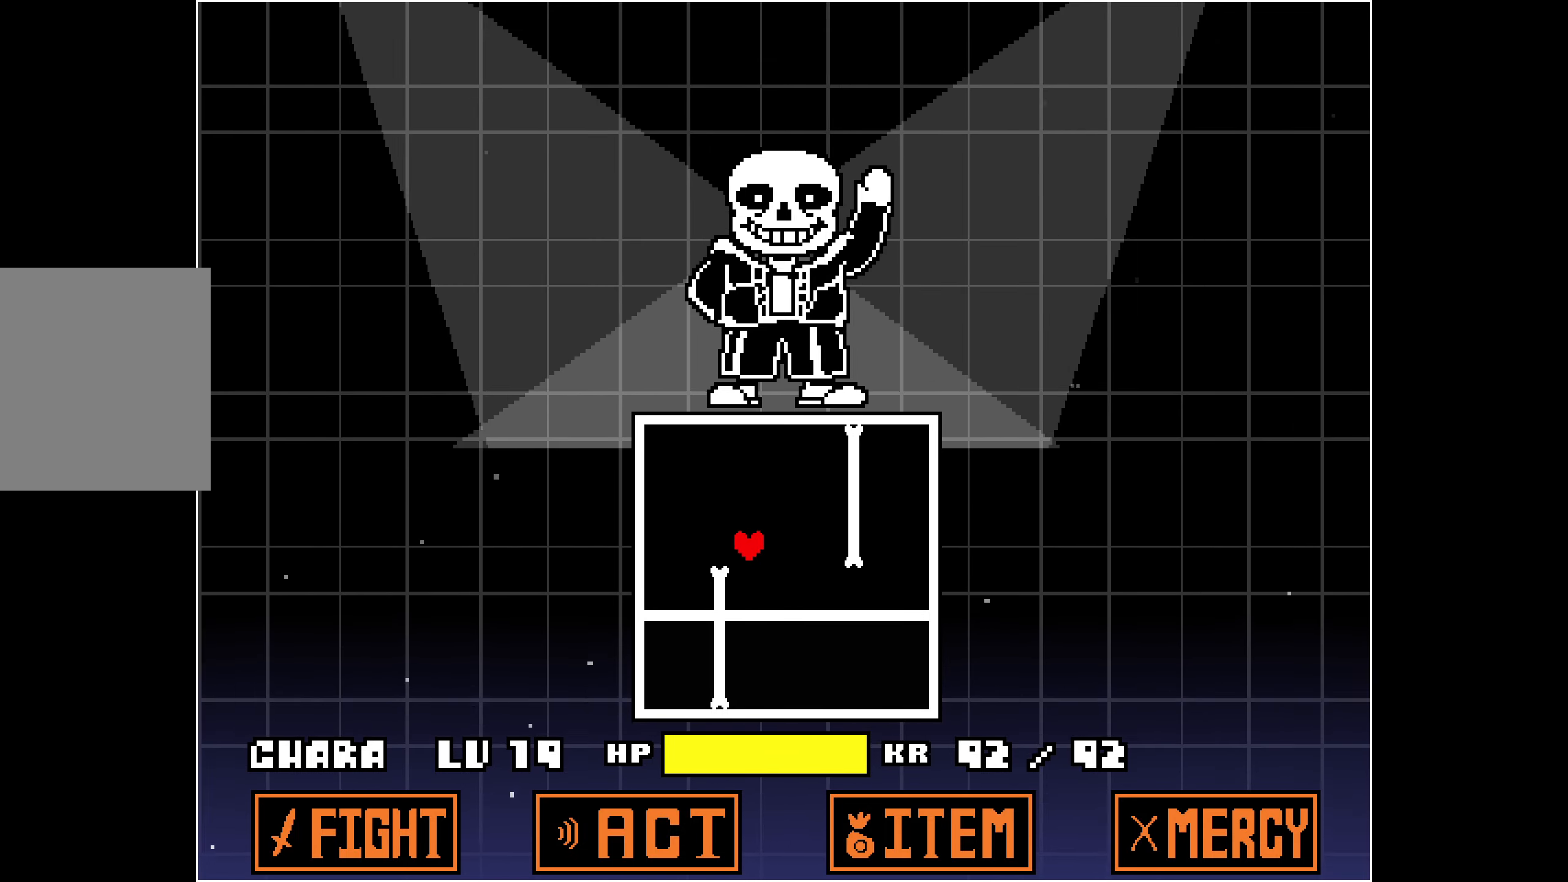
{"keys": ["right"], "events": [[83, "down", "down"], [183, "left", "down"], [183, "right", "up"], [216, "down", "up"], [316, "up", "down"], [416, "right", "down"], [450, "left", "up"], [450, "up", "up"]]}
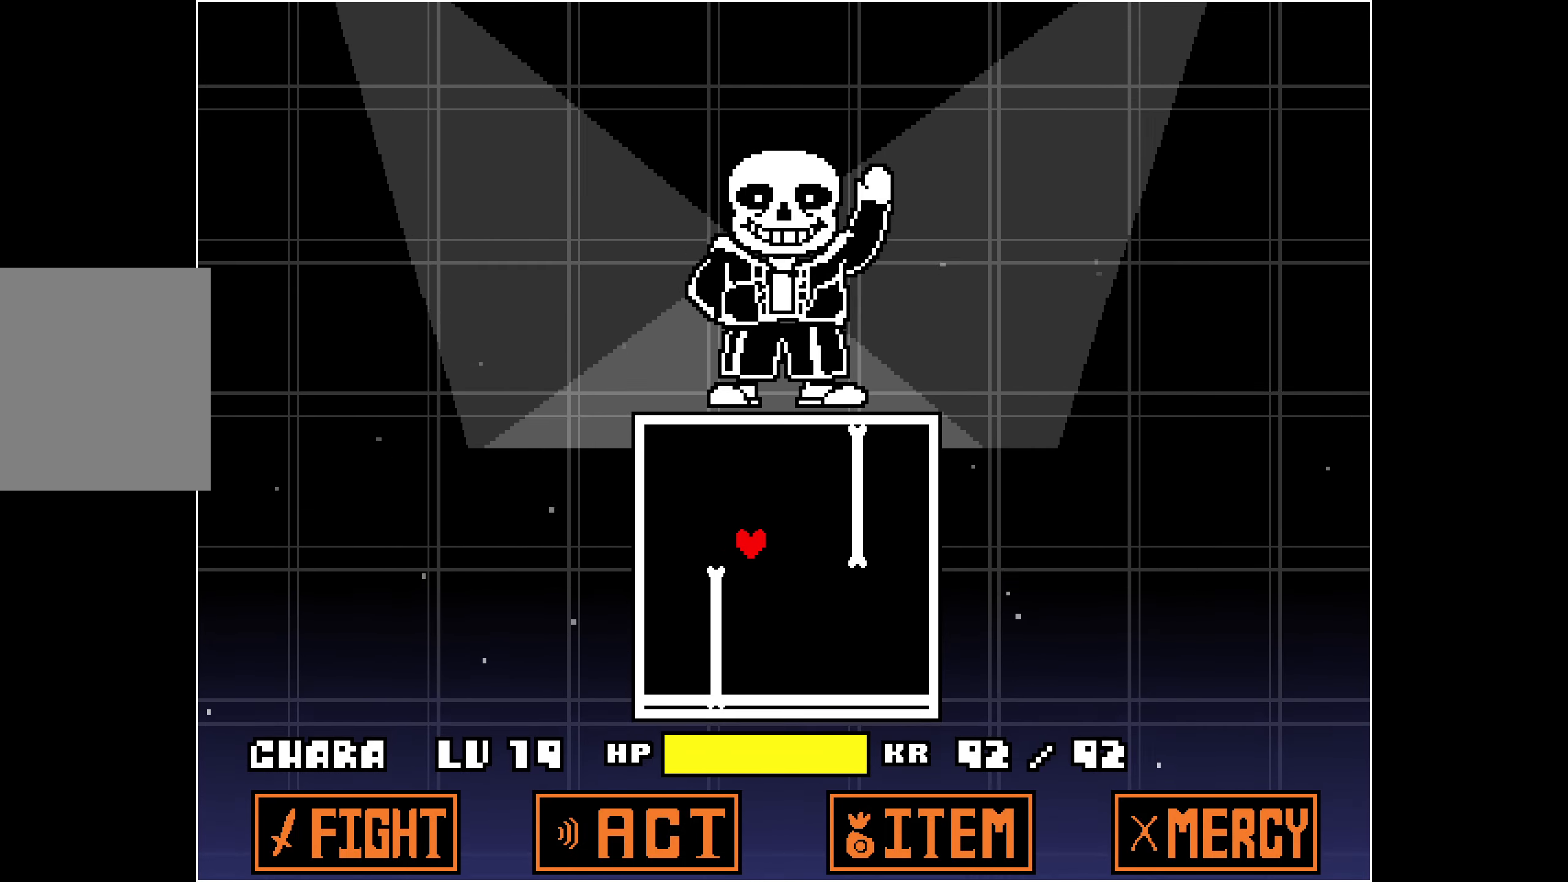
{"keys": ["right"], "events": [[50, "down", "down"], [150, "left", "down"], [150, "right", "up"], [233, "down", "up"], [283, "up", "down"], [383, "left", "up"], [383, "right", "down"], [416, "up", "up"]]}
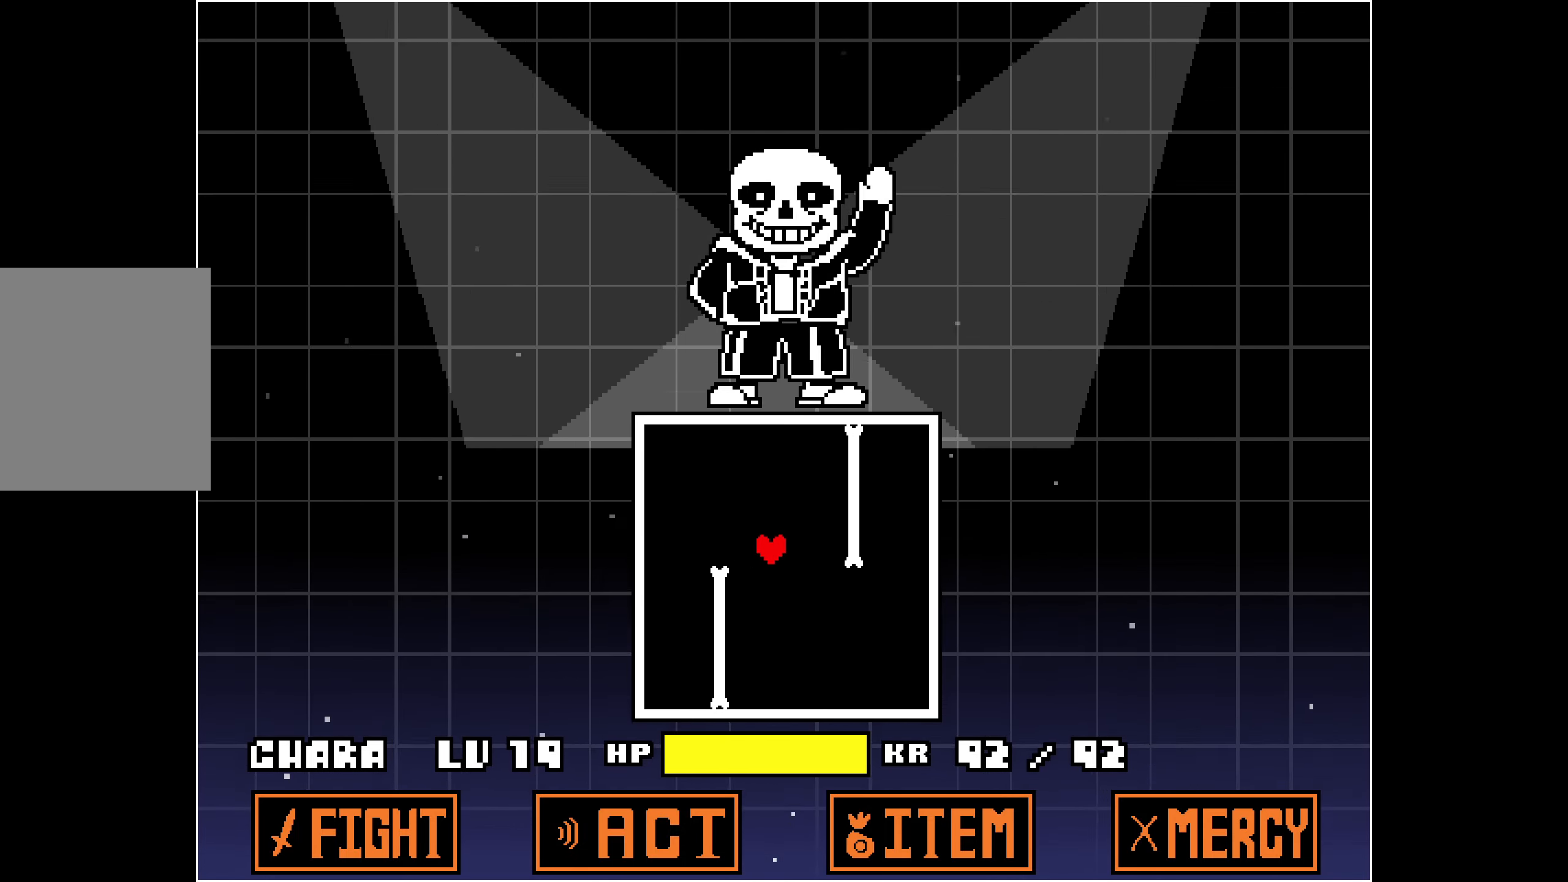
{"keys": ["right"], "events": [[16, "down", "down"], [116, "left", "down"], [116, "right", "up"], [200, "down", "up"], [300, "up", "down"], [383, "left", "up"], [383, "right", "down"], [433, "up", "up"]]}
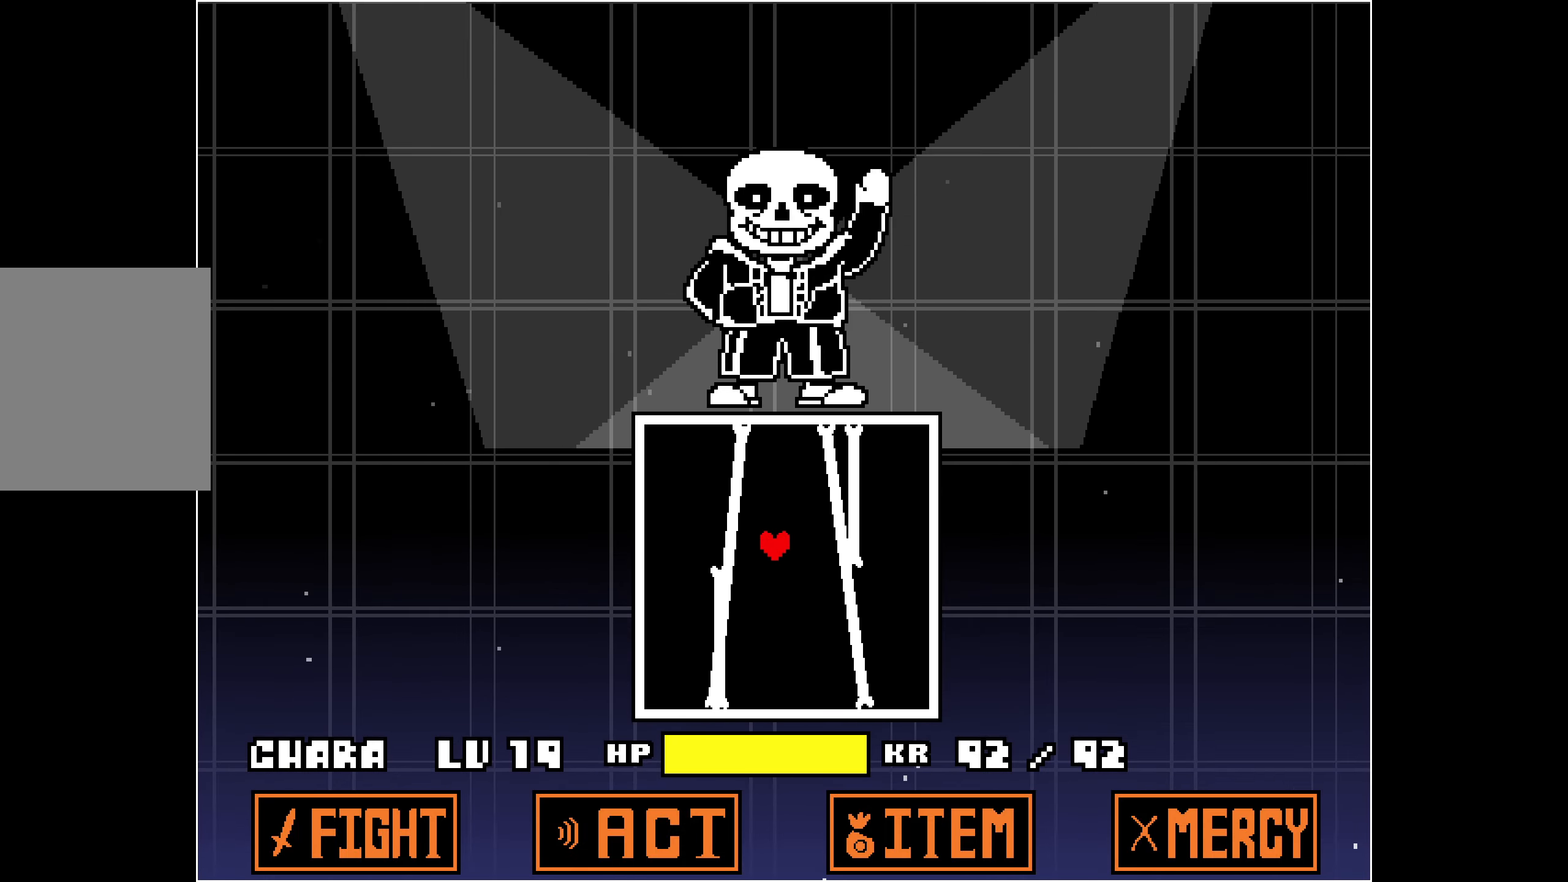
{"keys": ["left", "up"], "events": [[33, "down", "down"], [66, "right", "up"], [216, "left", "down"], [300, "down", "up"], [350, "left", "up"], [500, "left", "down"], [500, "up", "down"]]}
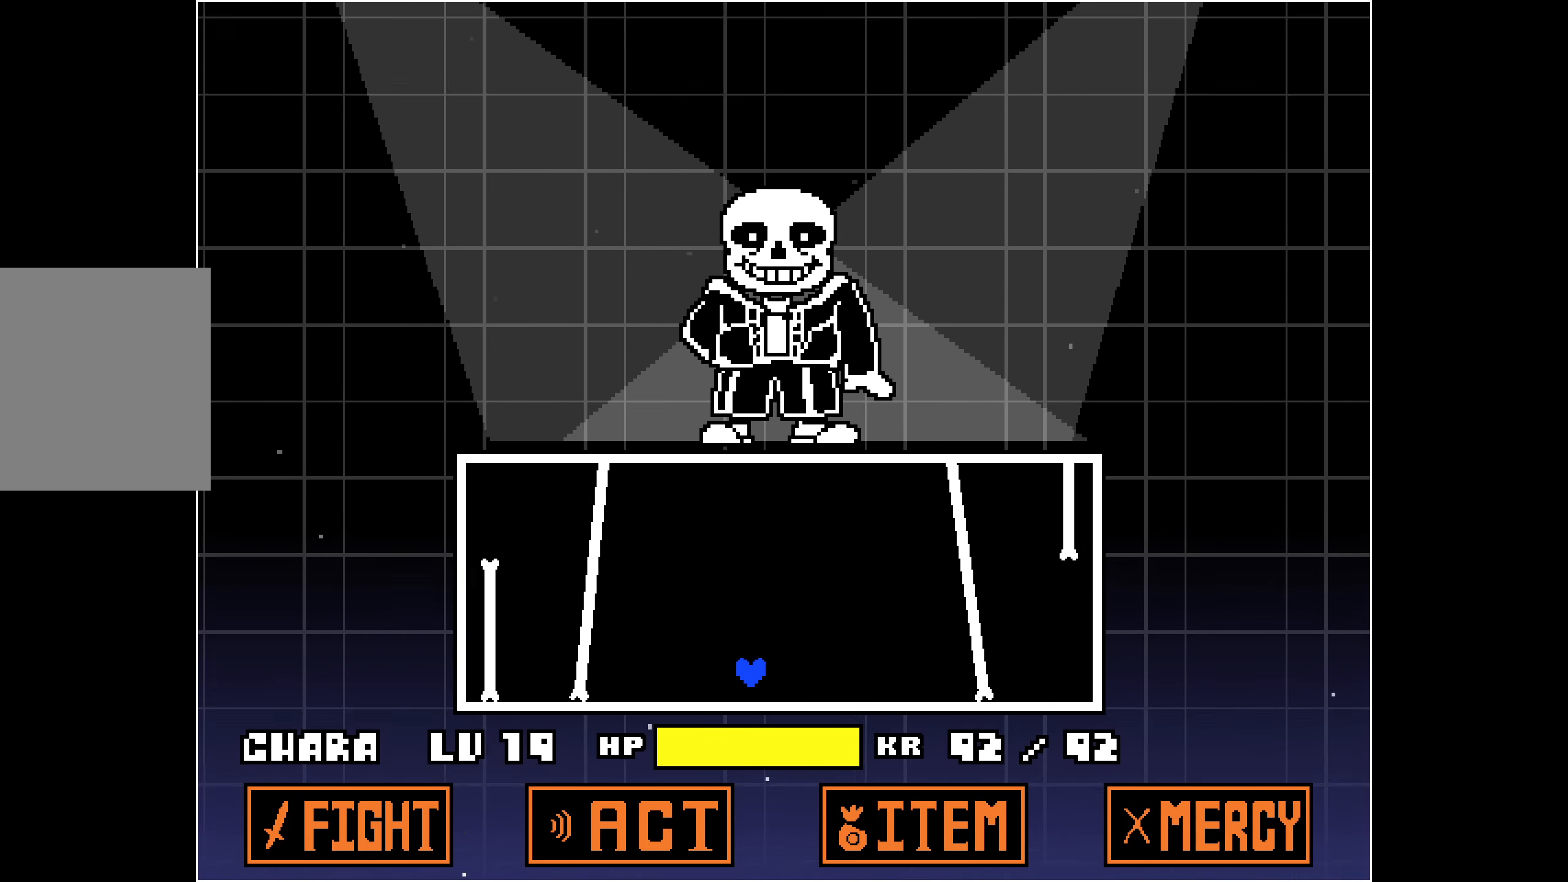
{"keys": ["left"], "events": [[366, "up", "up"]]}
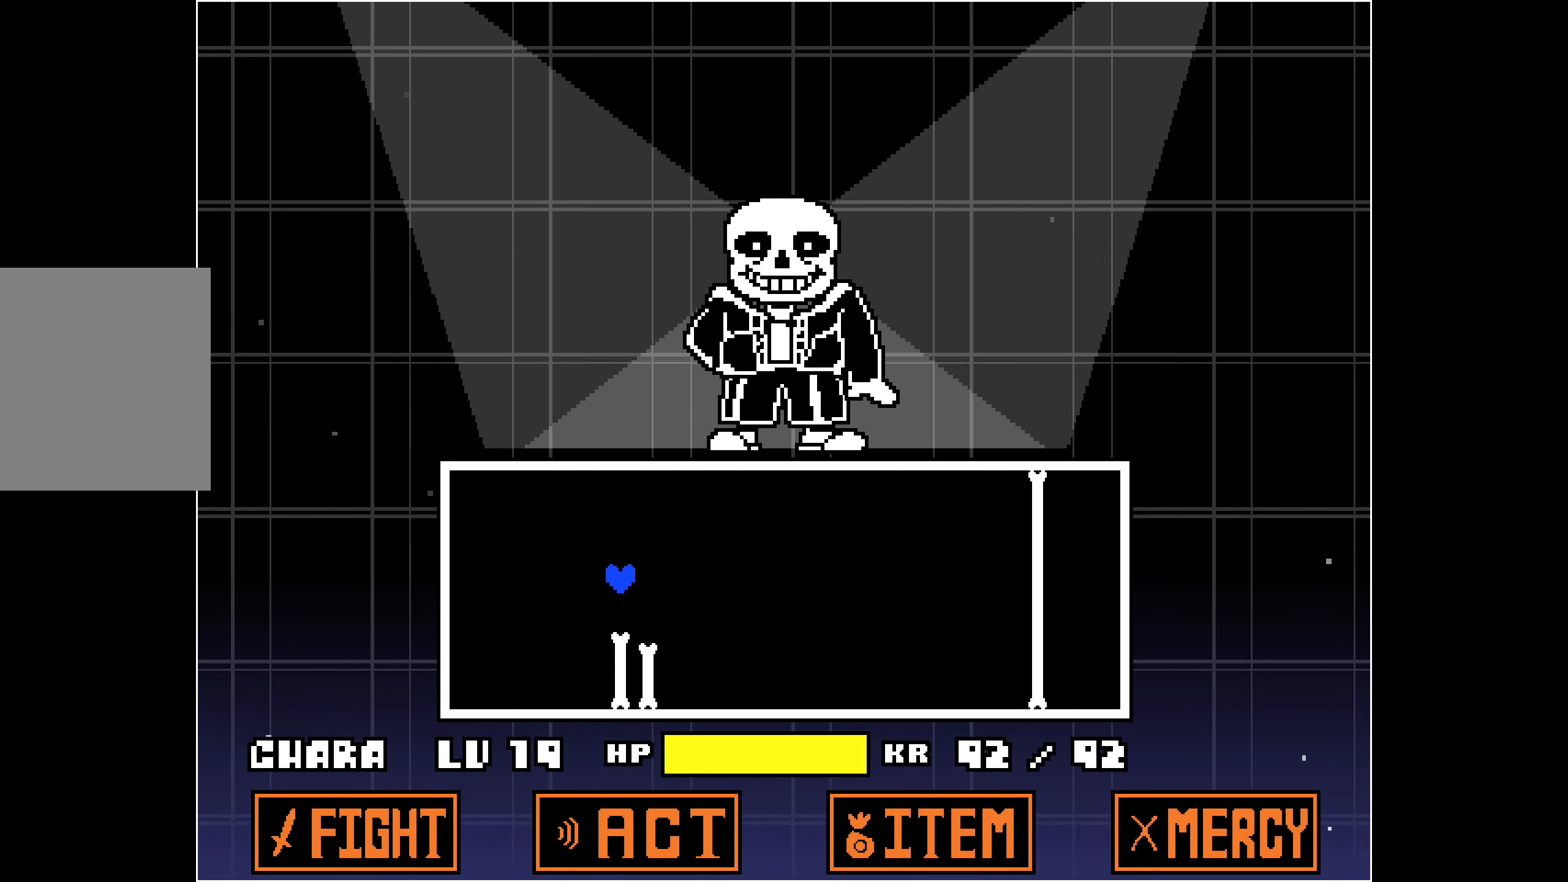
{"keys": [], "events": [[50, "left", "up"], [50, "right", "down"], [383, "right", "up"]]}
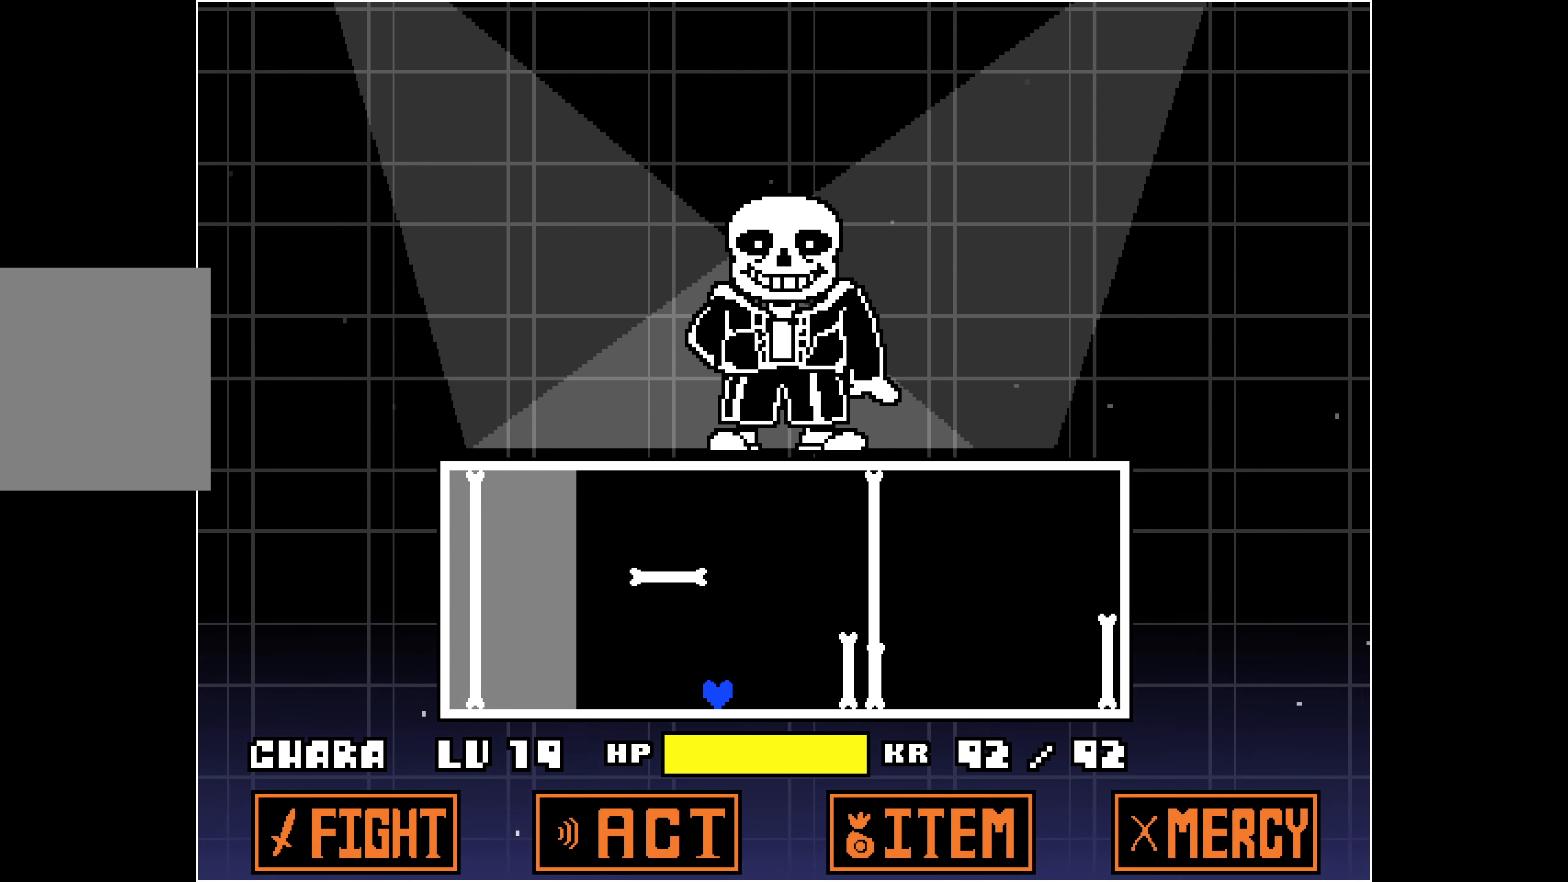
{"keys": ["right", "up"], "events": [[66, "right", "down"], [150, "right", "up"], [250, "up", "down"], [433, "right", "down"]]}
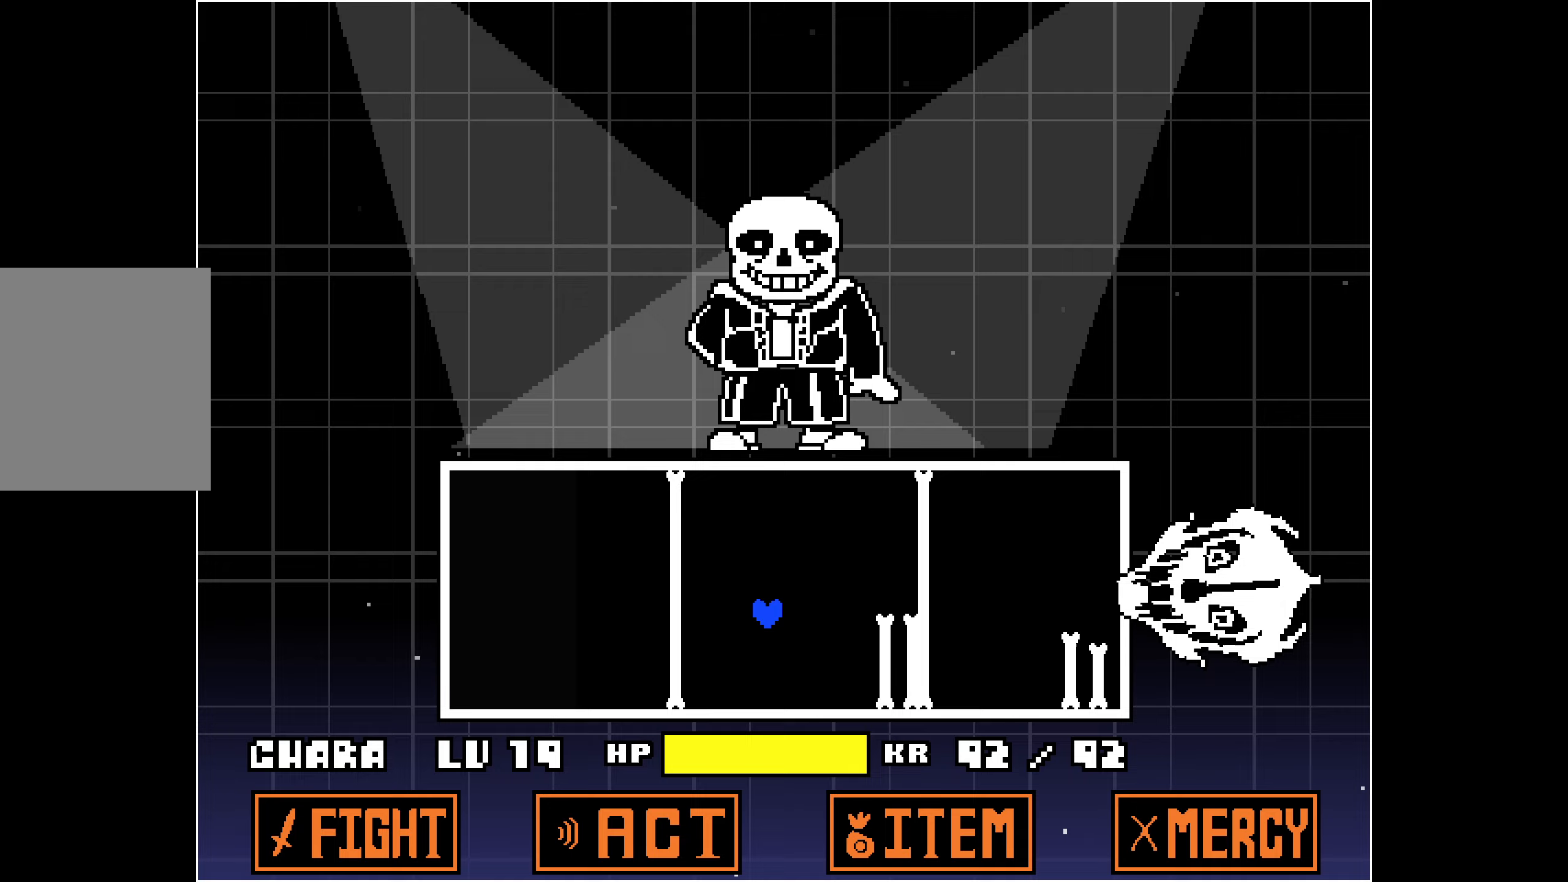
{"keys": ["left"], "events": [[33, "up", "up"], [400, "left", "down"], [400, "right", "up"]]}
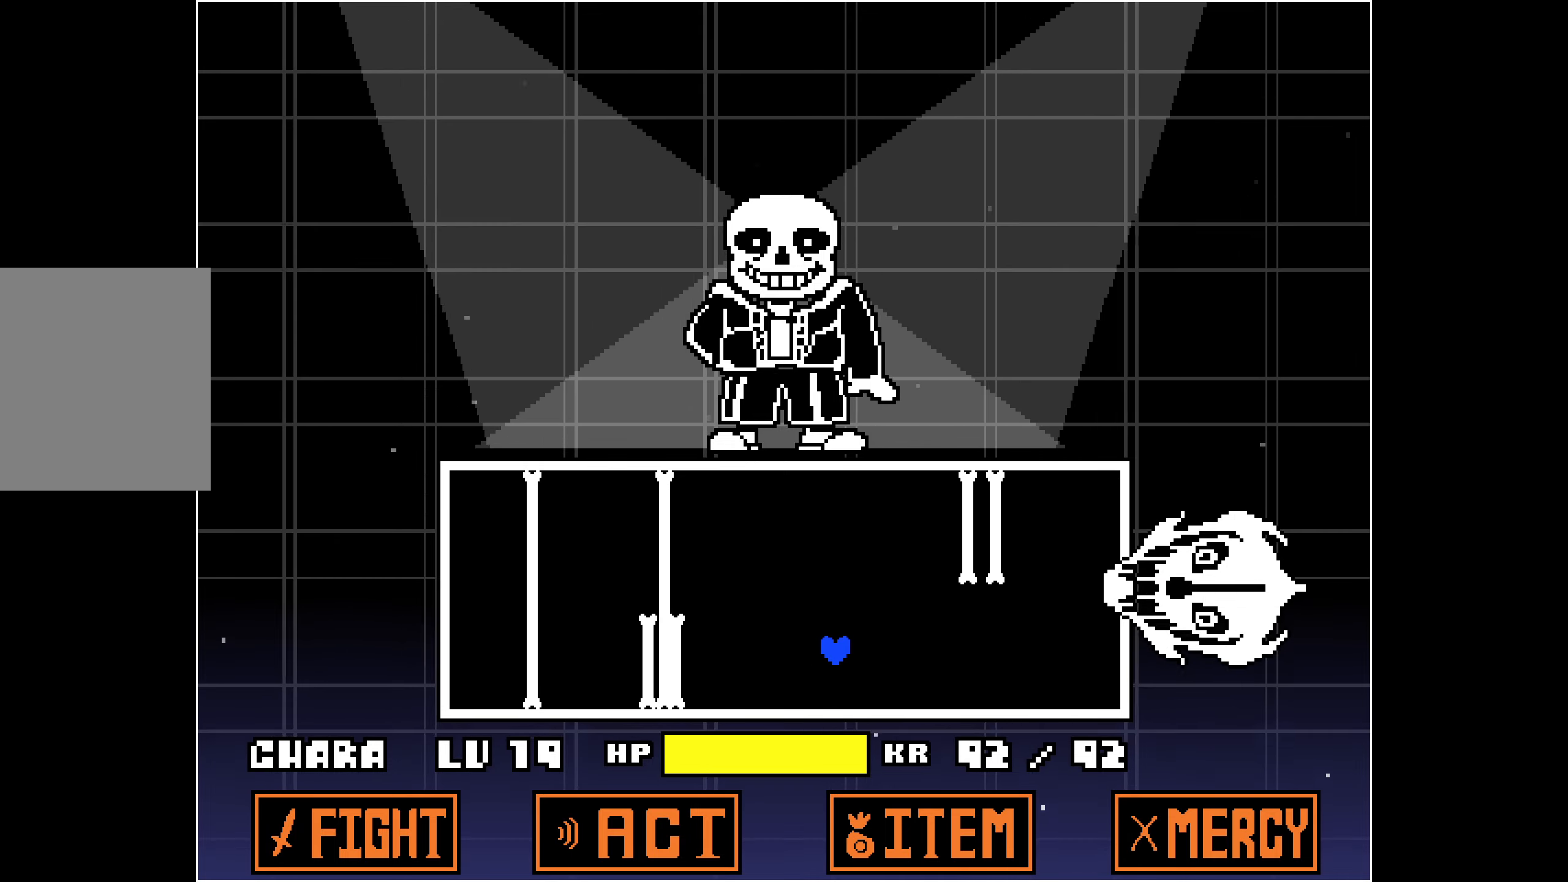
{"keys": [], "events": [[183, "left", "up"]]}
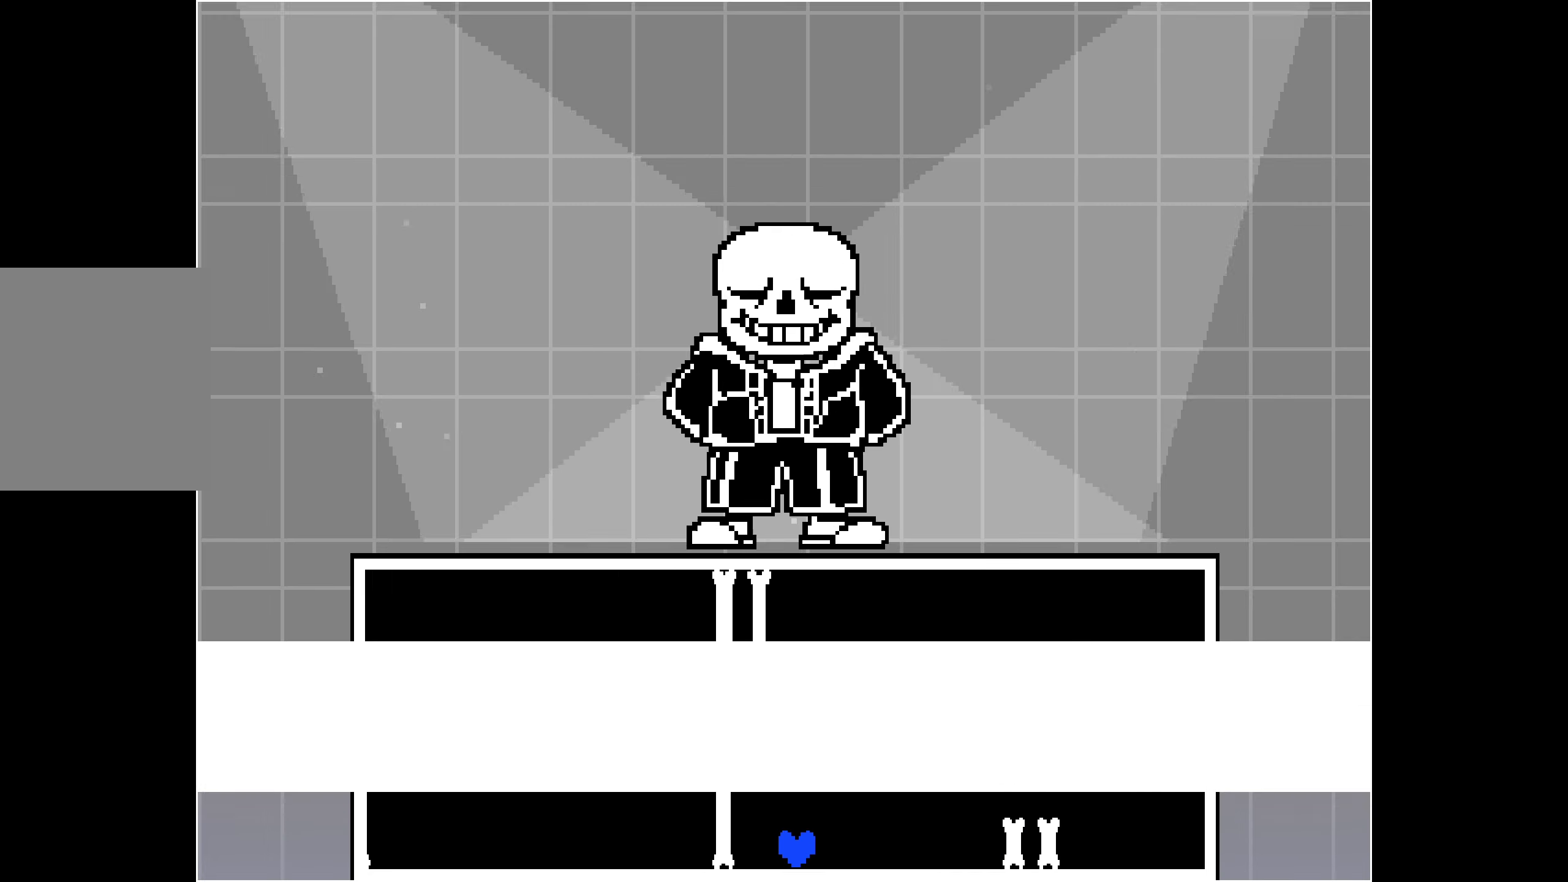
{"keys": [], "events": [[183, "up", "down"], [333, "up", "up"]]}
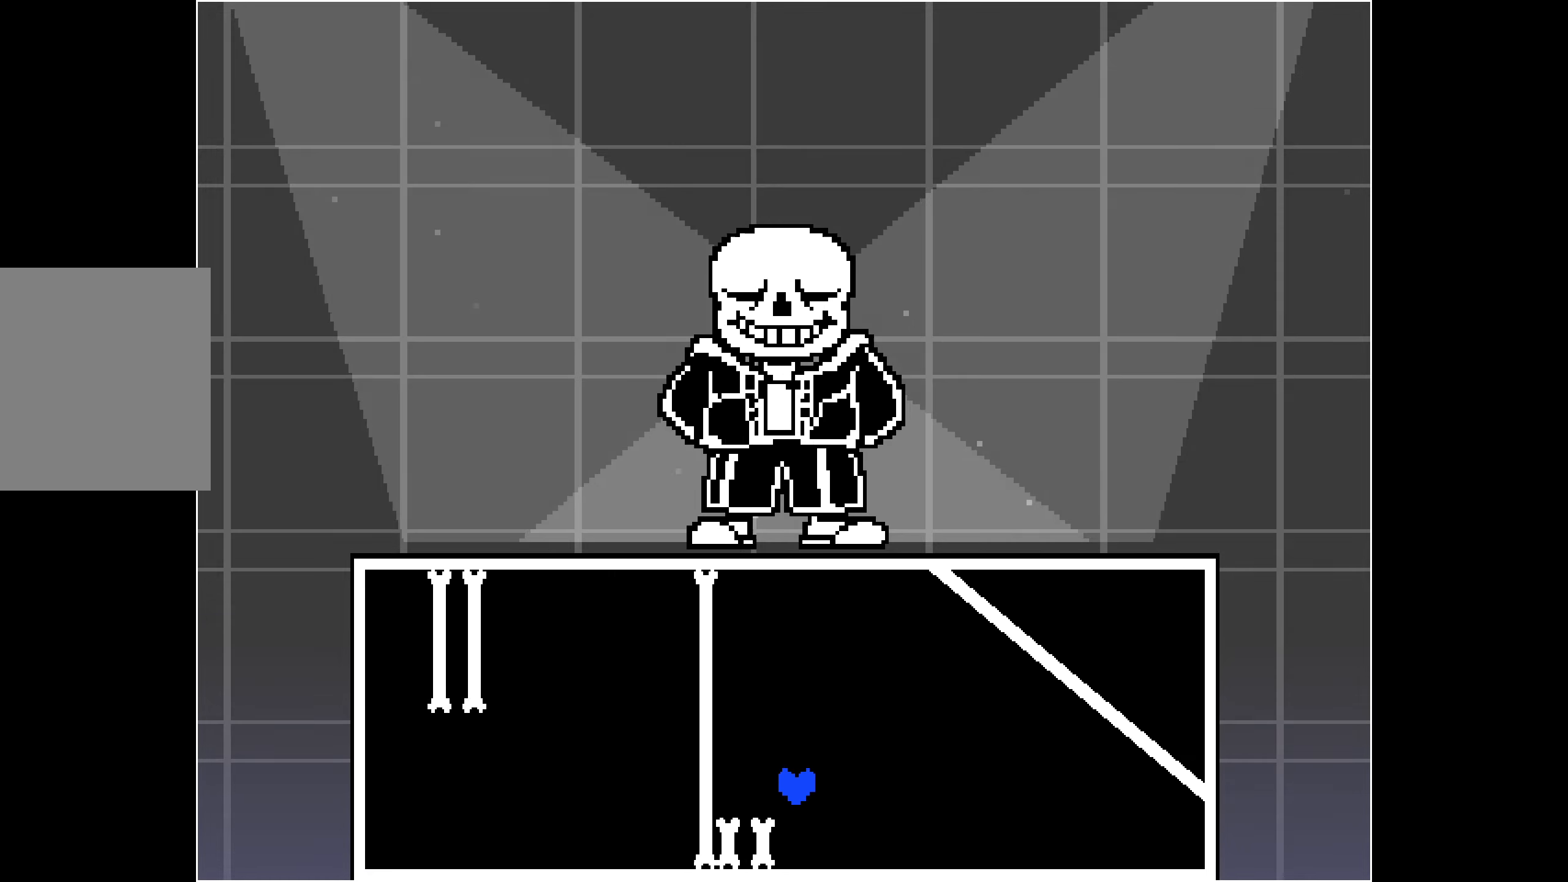
{"keys": [], "events": []}
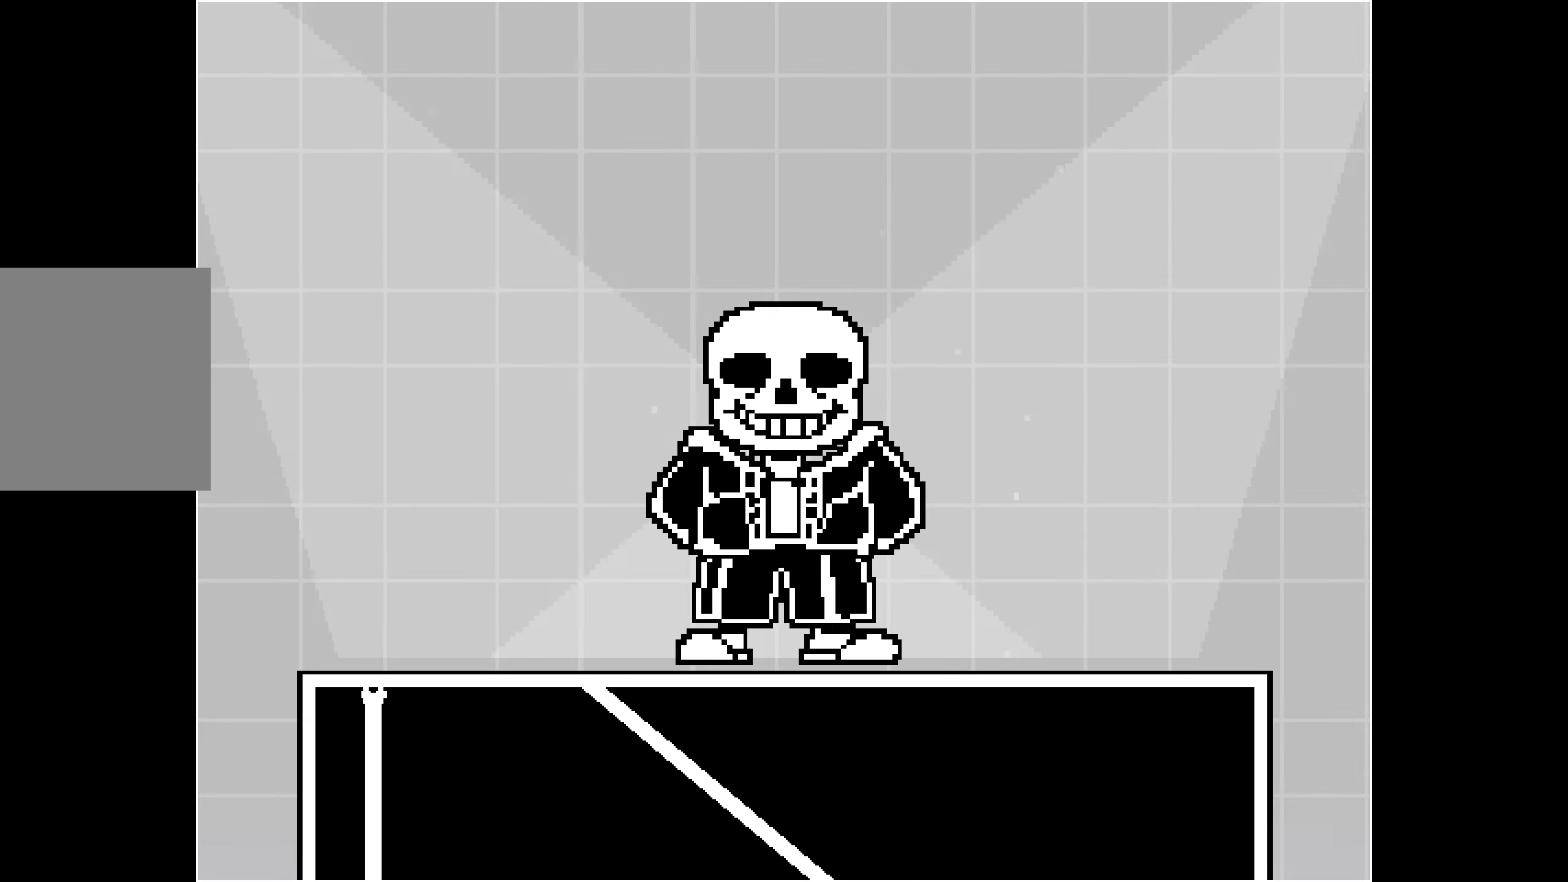
{"keys": [], "events": []}
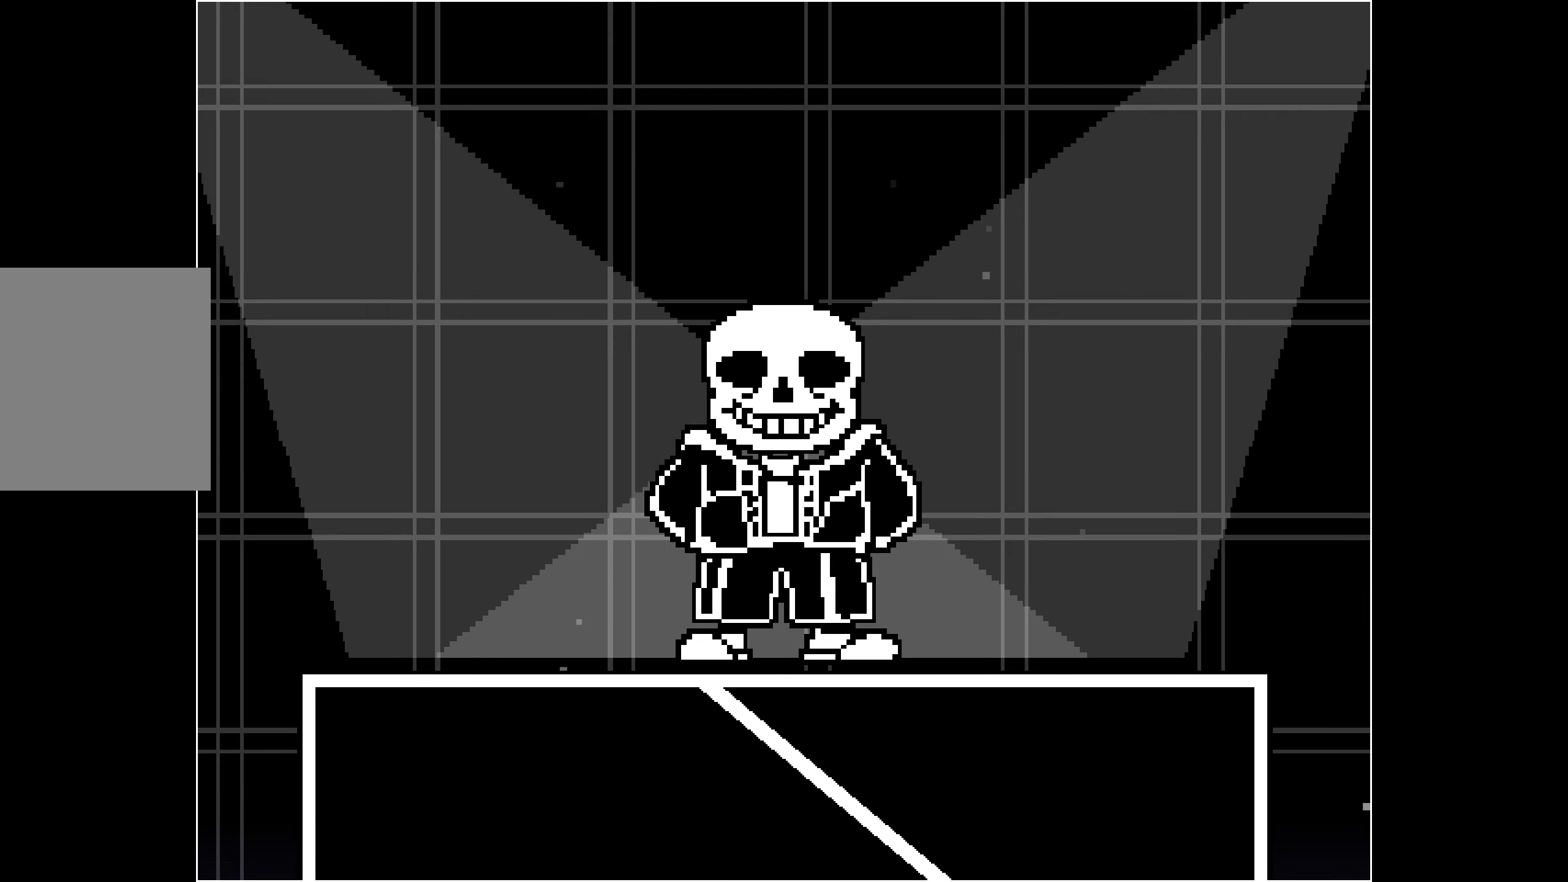
{"keys": [], "events": []}
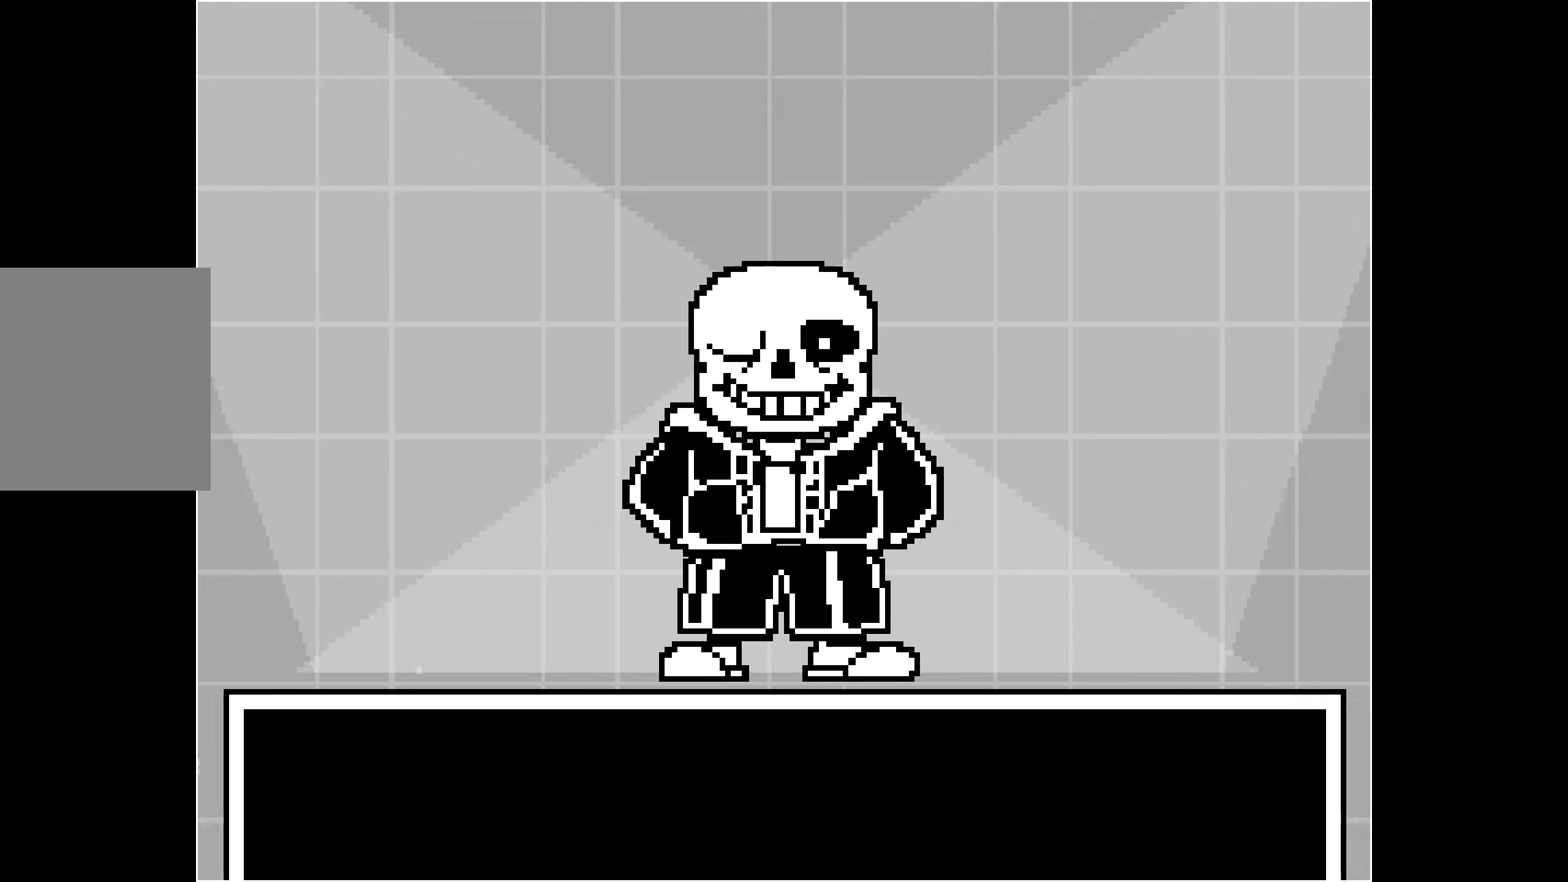
{"keys": [], "events": []}
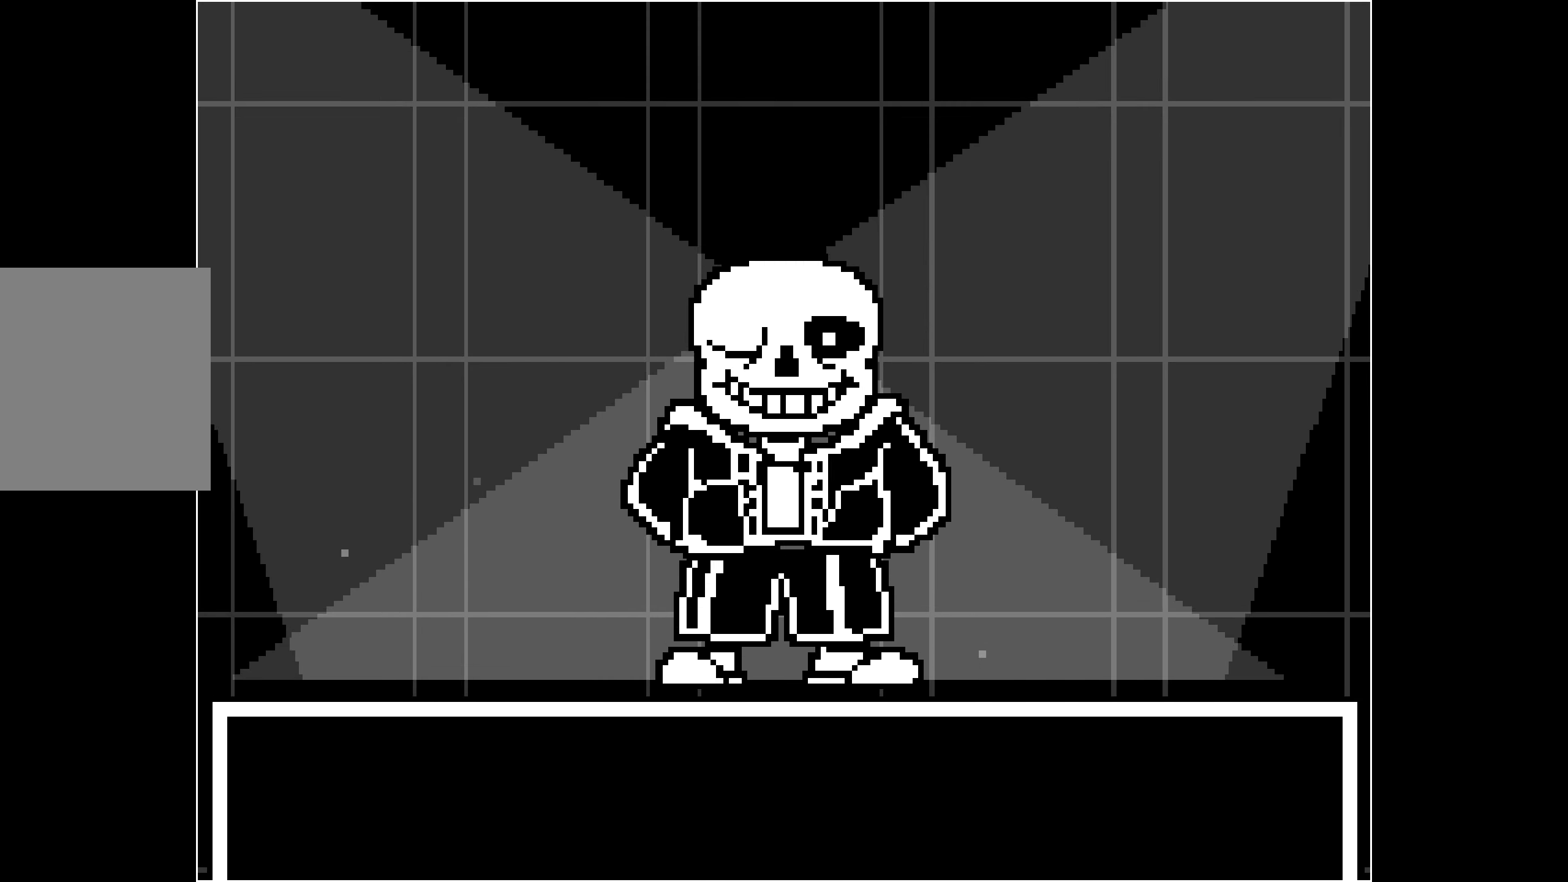
{"keys": [], "events": []}
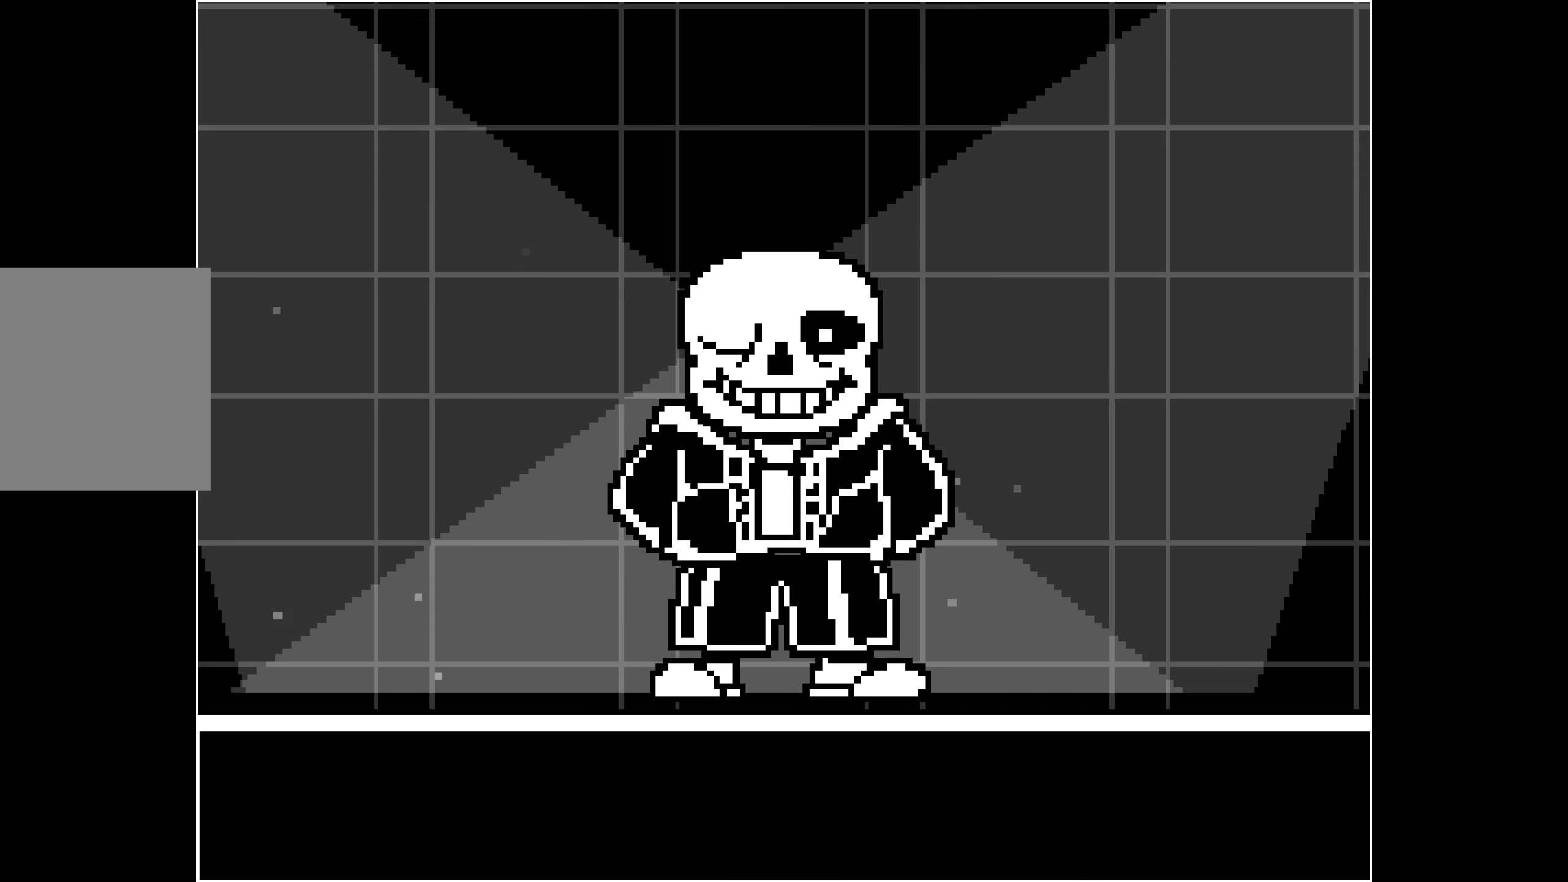
{"keys": [], "events": []}
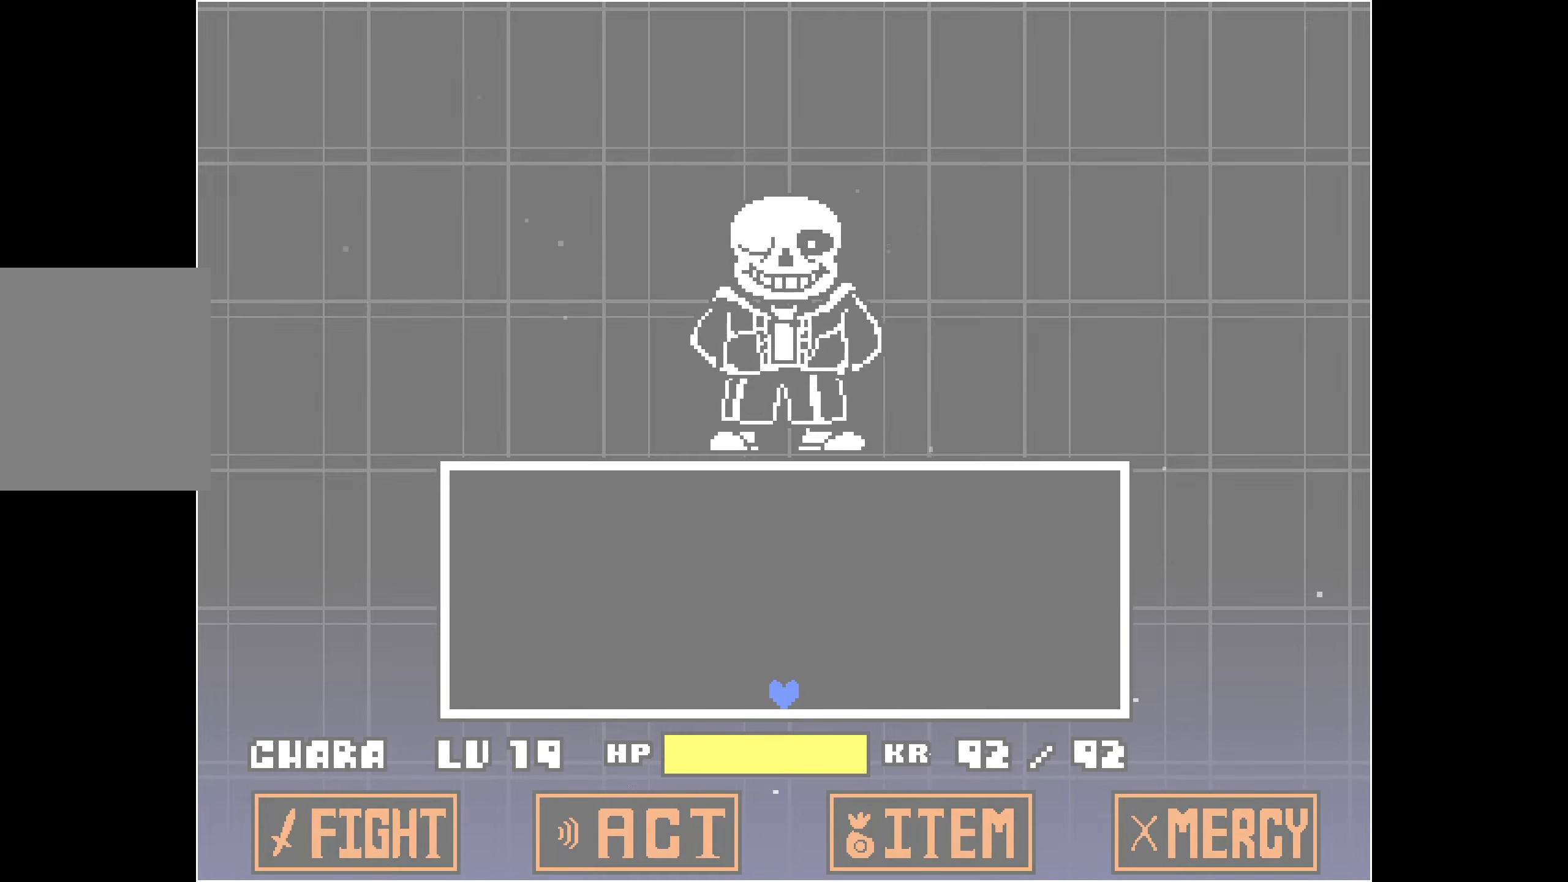
{"keys": ["right", "up"], "events": [[317, "up", "down"], [500, "right", "down"]]}
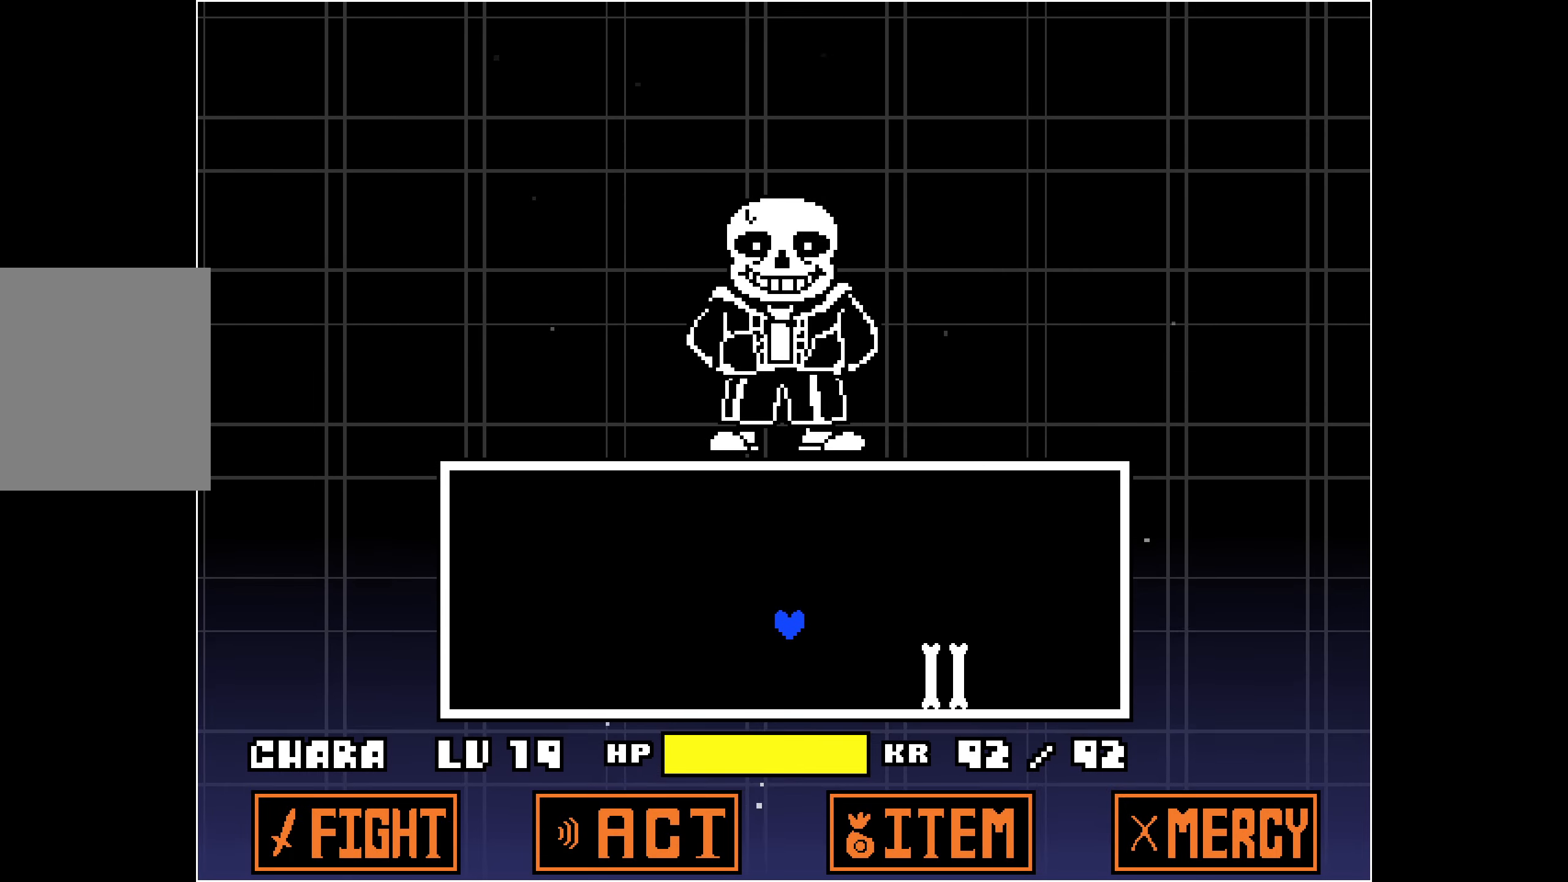
{"keys": ["left"], "events": [[50, "up", "up"], [234, "right", "up"], [367, "left", "down"]]}
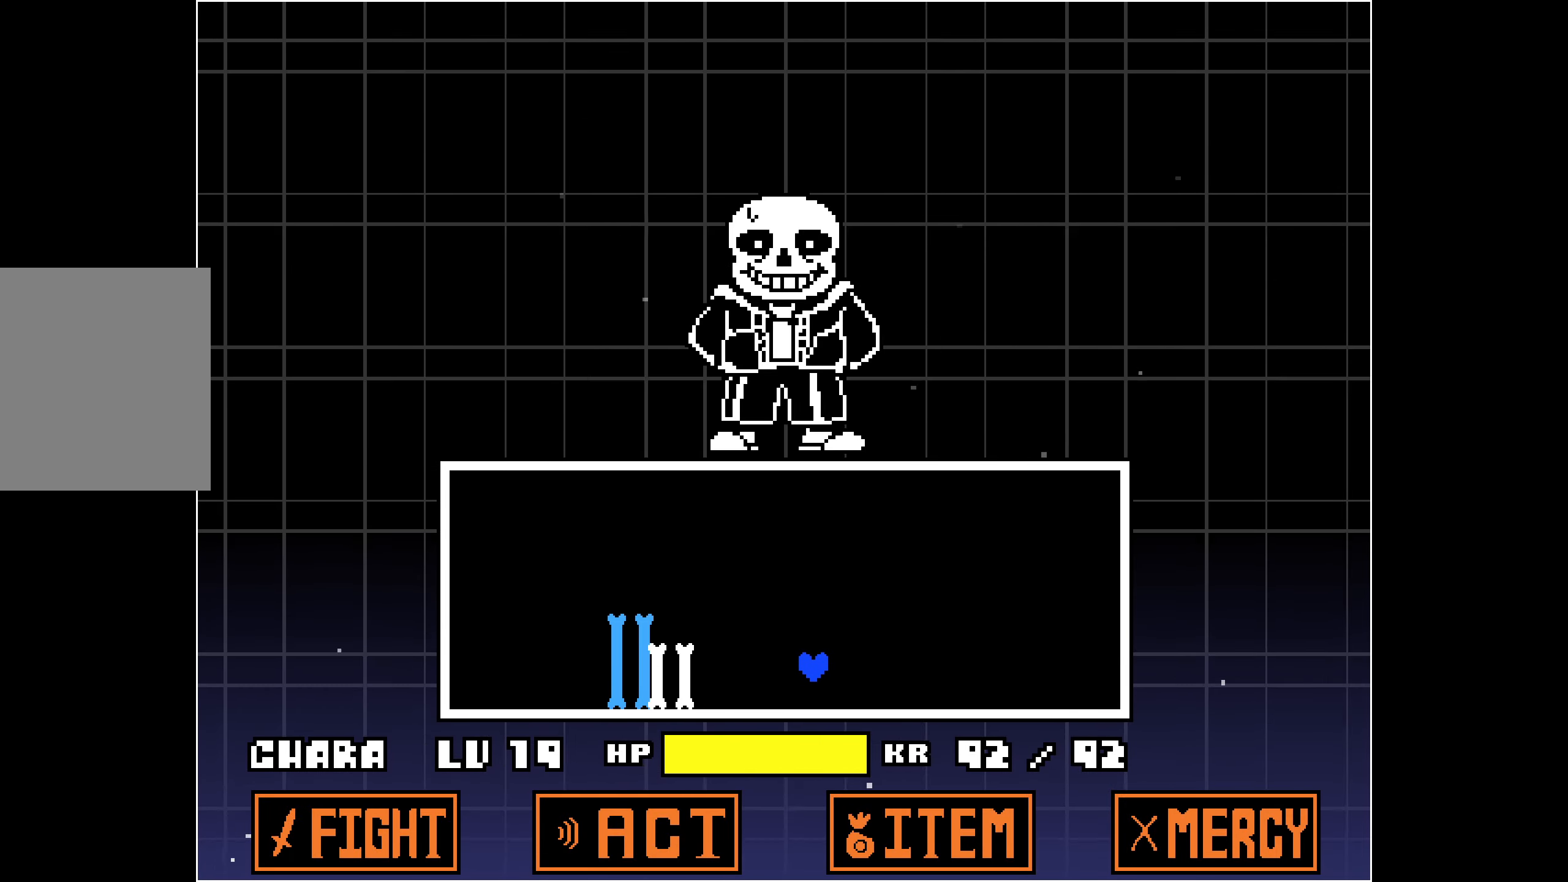
{"keys": [], "events": [[17, "left", "up"]]}
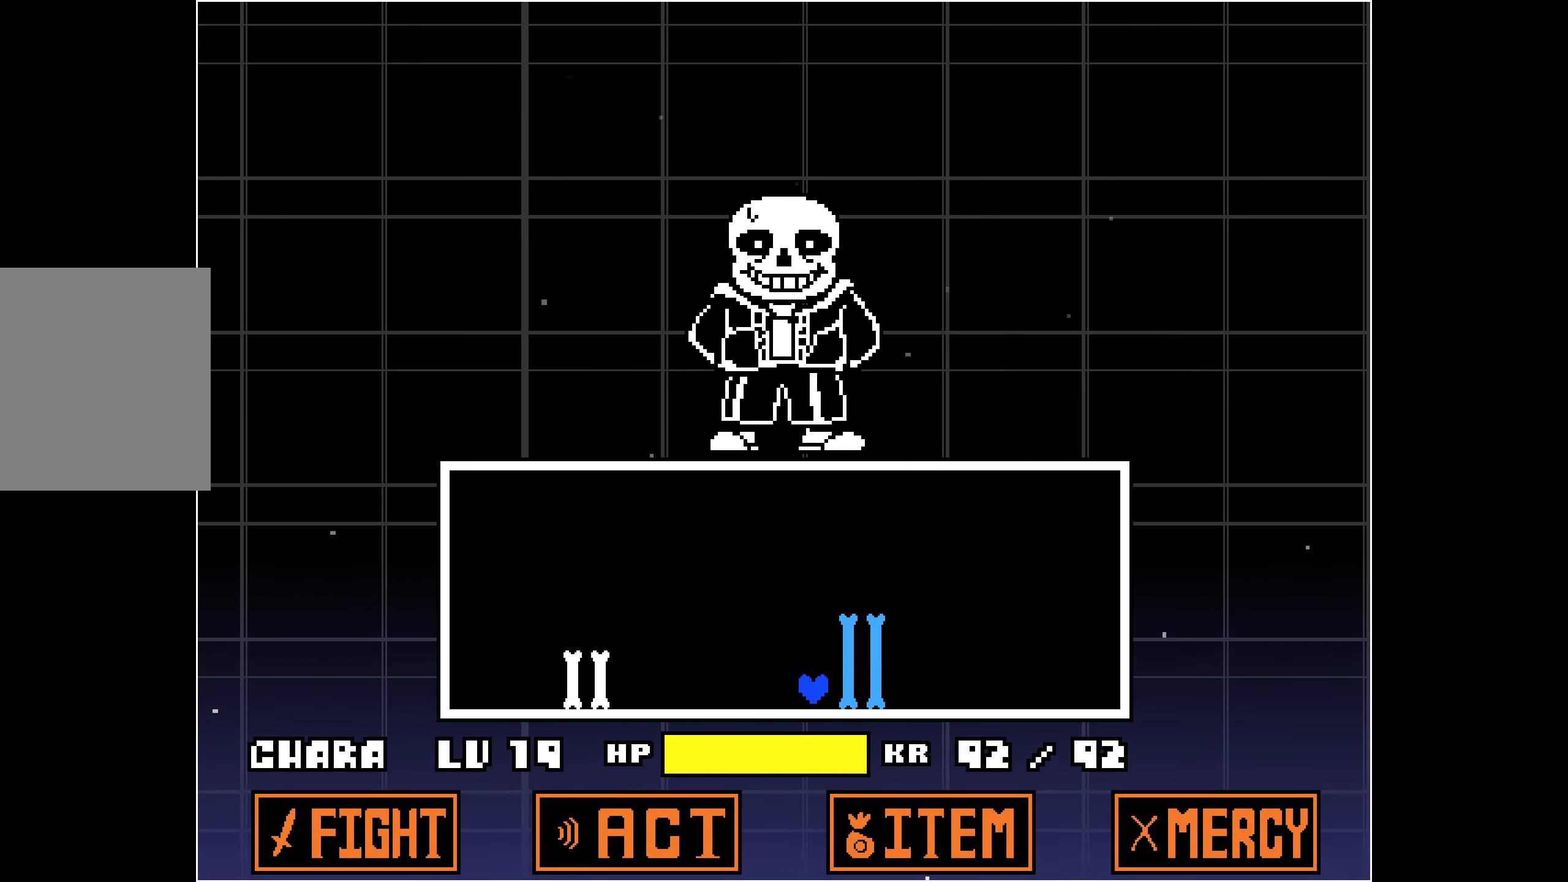
{"keys": ["left"], "events": [[17, "left", "down"], [17, "up", "down"], [300, "up", "up"]]}